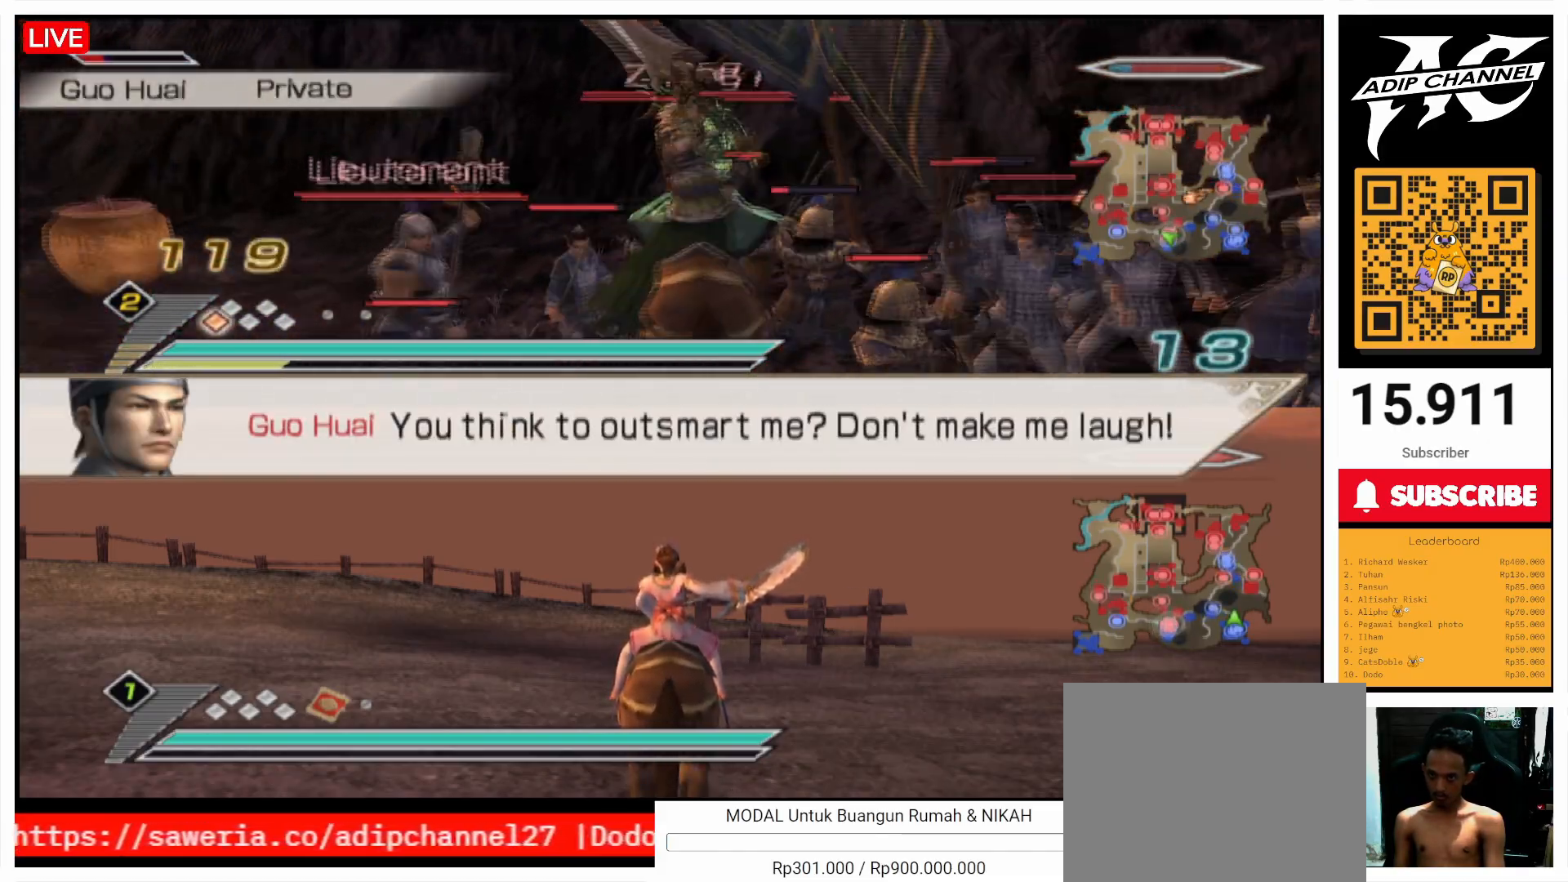
Gameplay with a controller (PlayStation layout); each line is a JSON object with the inputs held at the frame after it. "events" lists button and stick changes between this image and that frame as [ms after this image, input, new state], when the widget could be followed in between. Not read: L3 R3.
{"buttons": ["L1"], "left_stick": "up", "right_stick": "center", "events": [[67, "SQUARE", "up"], [100, "L1", "down"], [133, "SQUARE", "down"], [233, "left_stick", "up"], [267, "SQUARE", "up"], [333, "left_stick", "up-left"], [367, "SQUARE", "down"], [500, "SQUARE", "up"], [500, "left_stick", "up"]]}
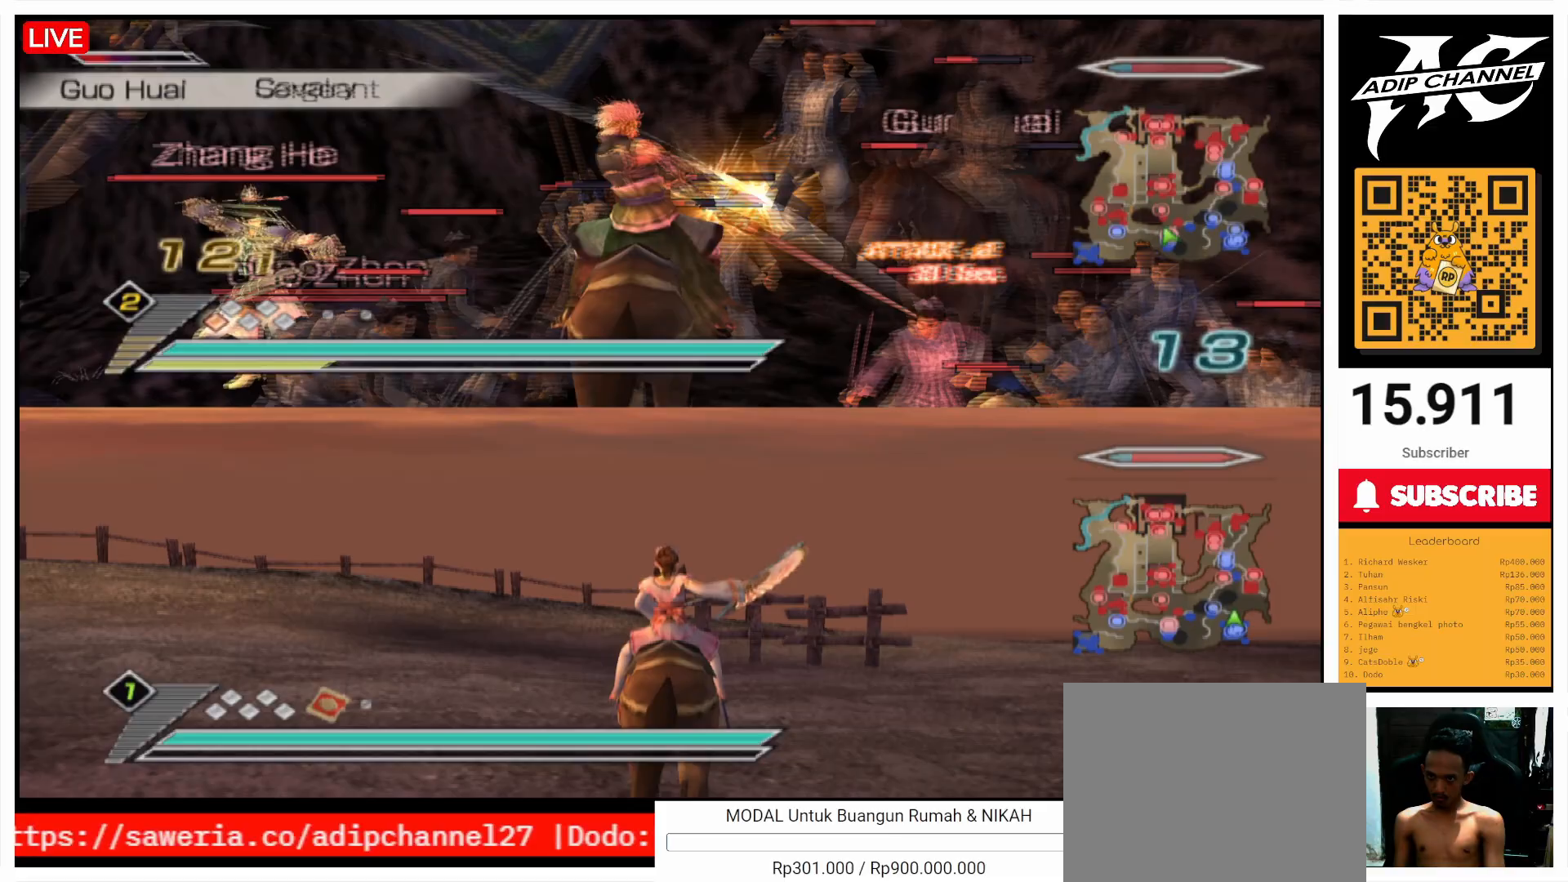
{"buttons": ["SQUARE", "L1"], "left_stick": "down", "right_stick": "center", "events": [[67, "SQUARE", "down"], [67, "left_stick", "right"], [200, "SQUARE", "up"], [233, "left_stick", "down"], [300, "SQUARE", "down"], [400, "SQUARE", "up"], [500, "SQUARE", "down"]]}
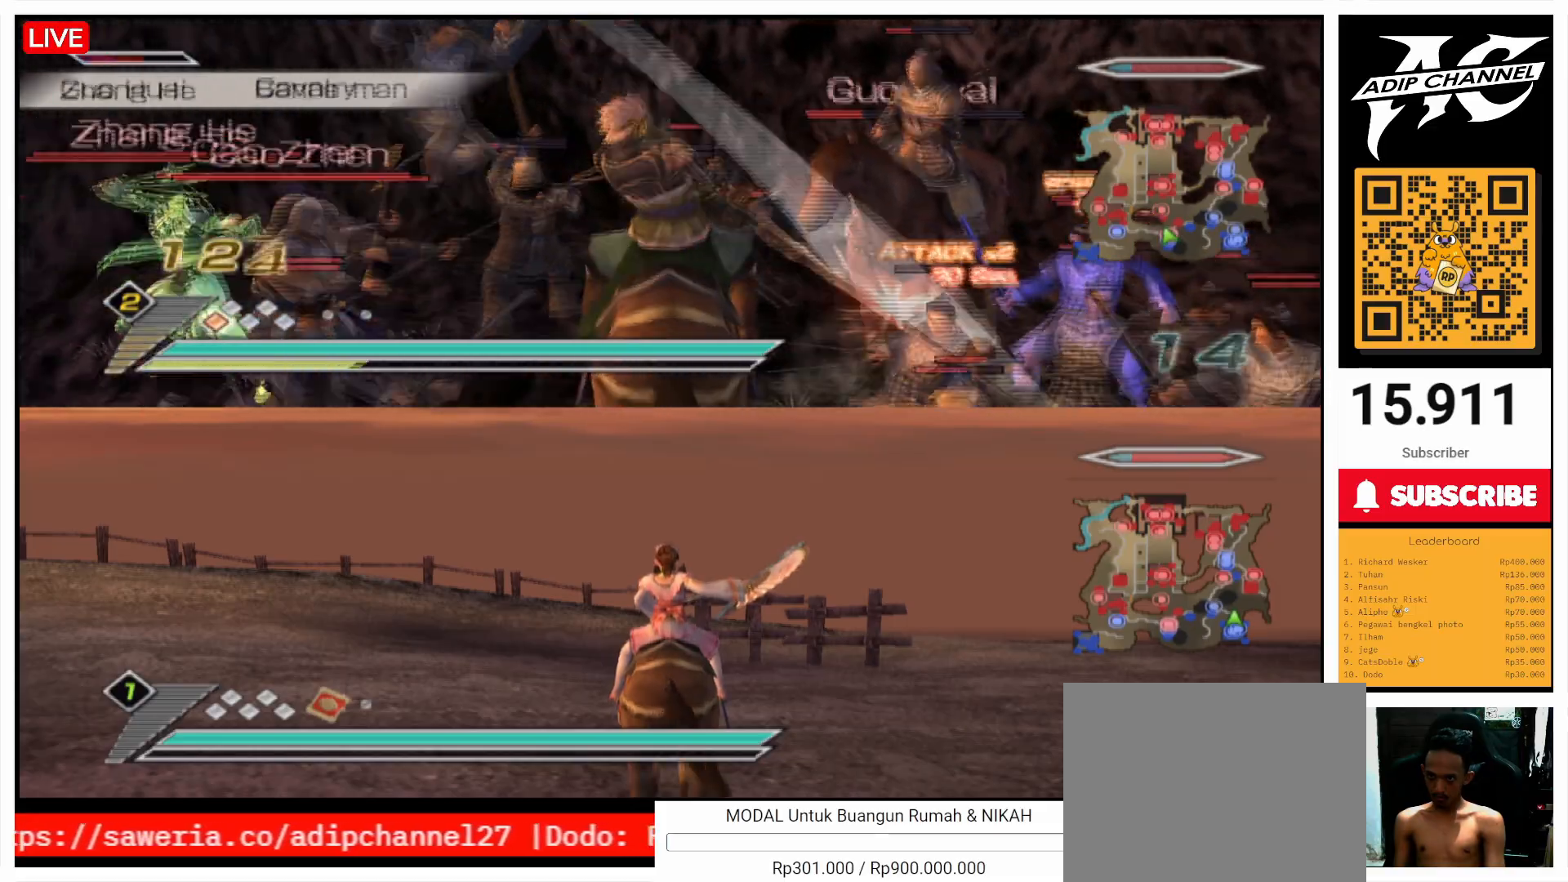
{"buttons": ["SQUARE", "L1"], "left_stick": "down", "right_stick": "center", "events": [[133, "SQUARE", "up"], [200, "SQUARE", "down"], [367, "SQUARE", "up"], [467, "SQUARE", "down"]]}
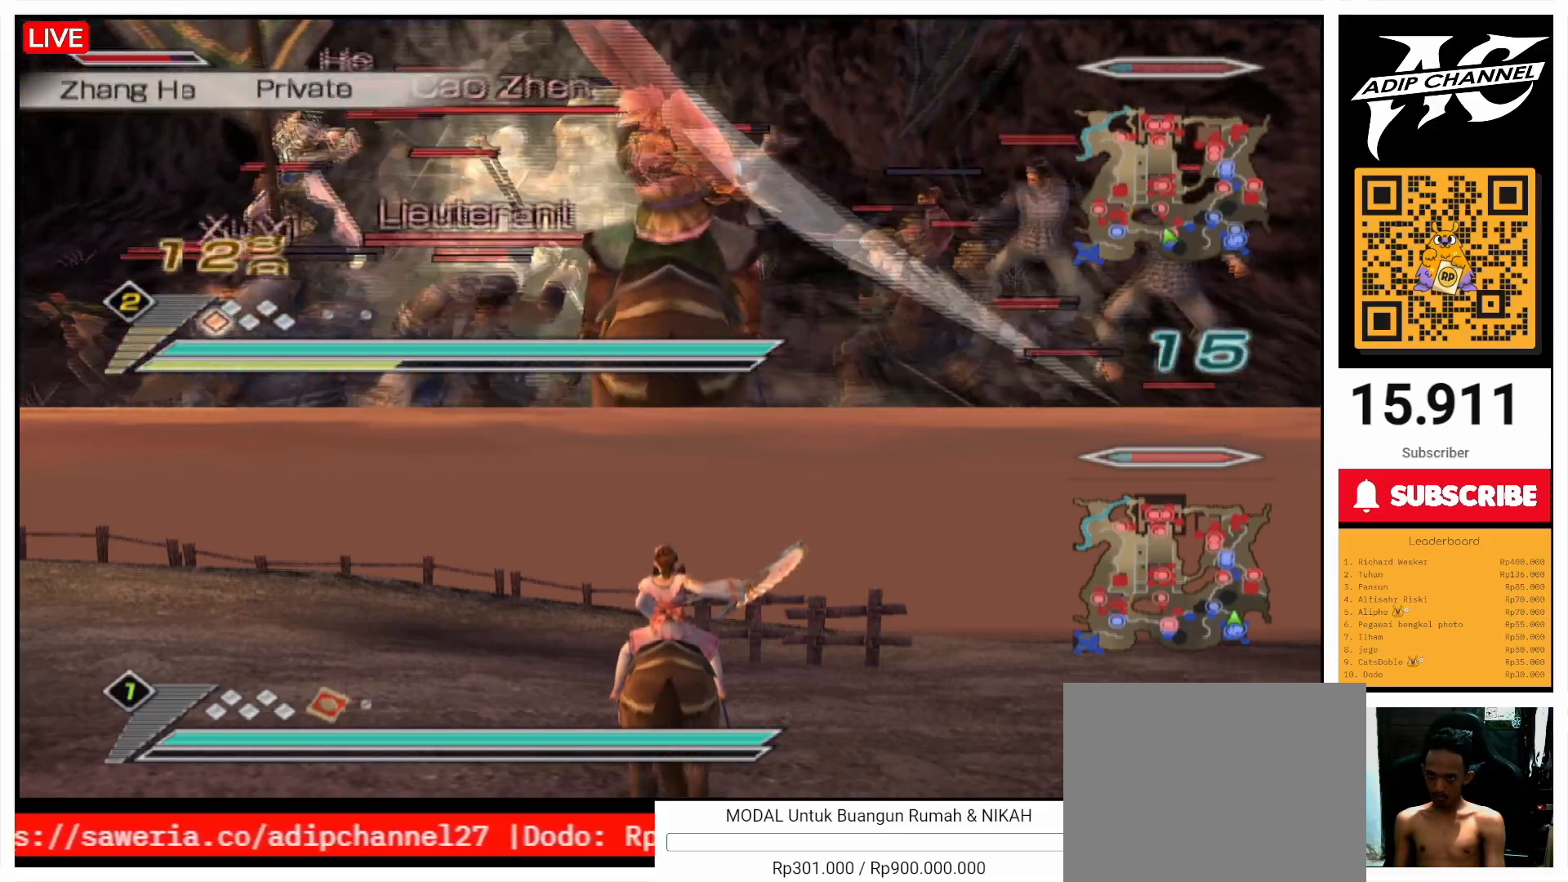
{"buttons": ["L1"], "left_stick": "left", "right_stick": "center", "events": [[67, "SQUARE", "up"], [100, "SQUARE", "down"], [267, "SQUARE", "up"], [300, "left_stick", "left"], [367, "SQUARE", "down"], [467, "SQUARE", "up"]]}
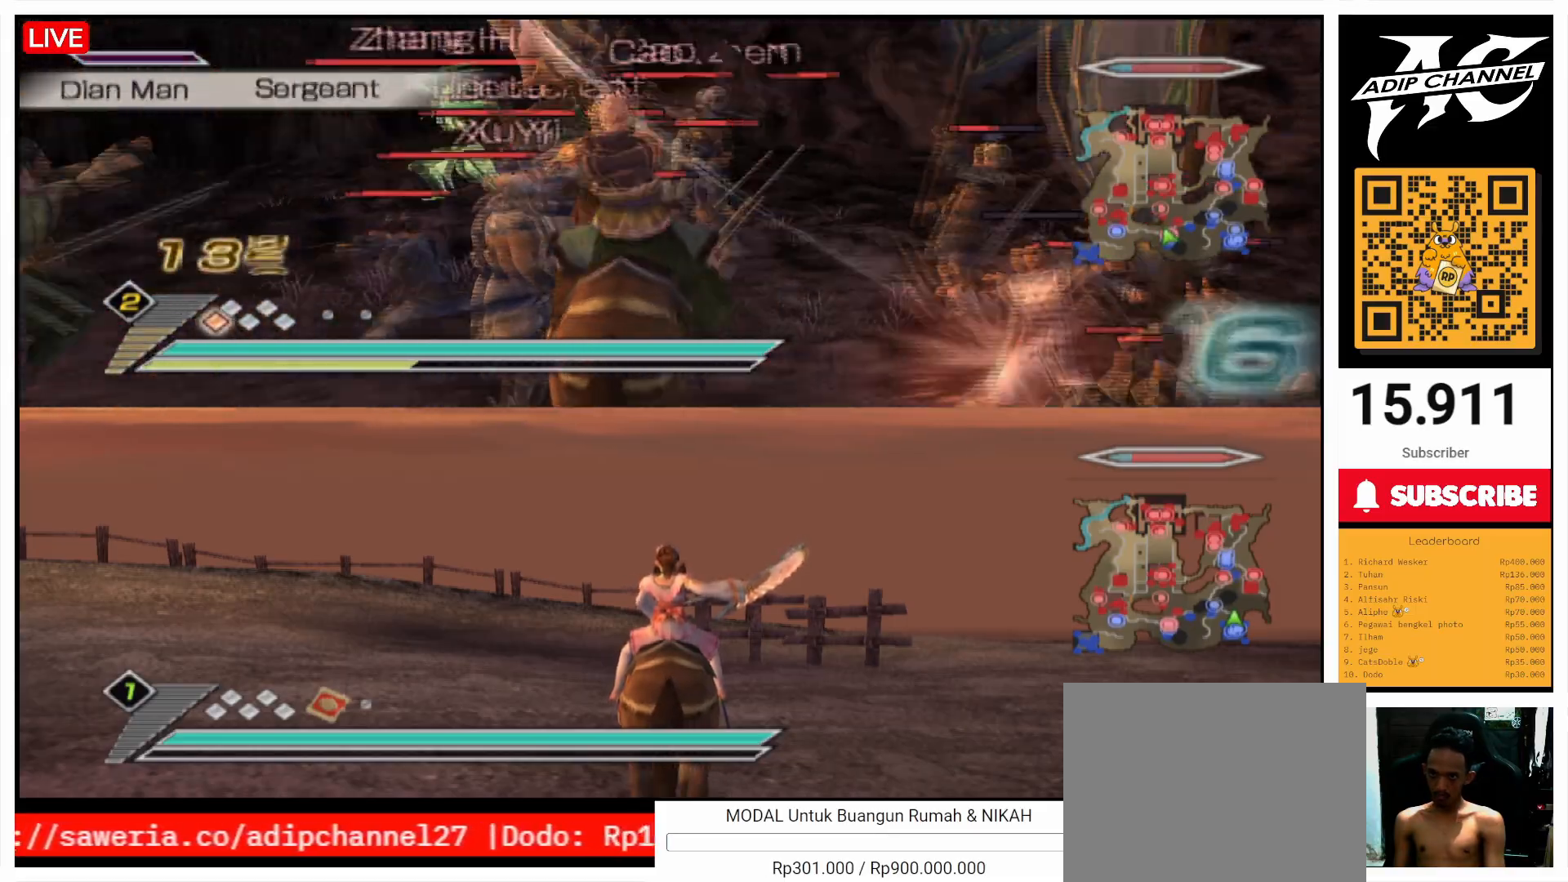
{"buttons": ["L1"], "left_stick": "up-left", "right_stick": "center", "events": [[67, "SQUARE", "down"], [100, "left_stick", "up-left"], [167, "SQUARE", "up"], [333, "SQUARE", "down"], [400, "left_stick", "up"], [467, "SQUARE", "up"], [500, "left_stick", "up-left"]]}
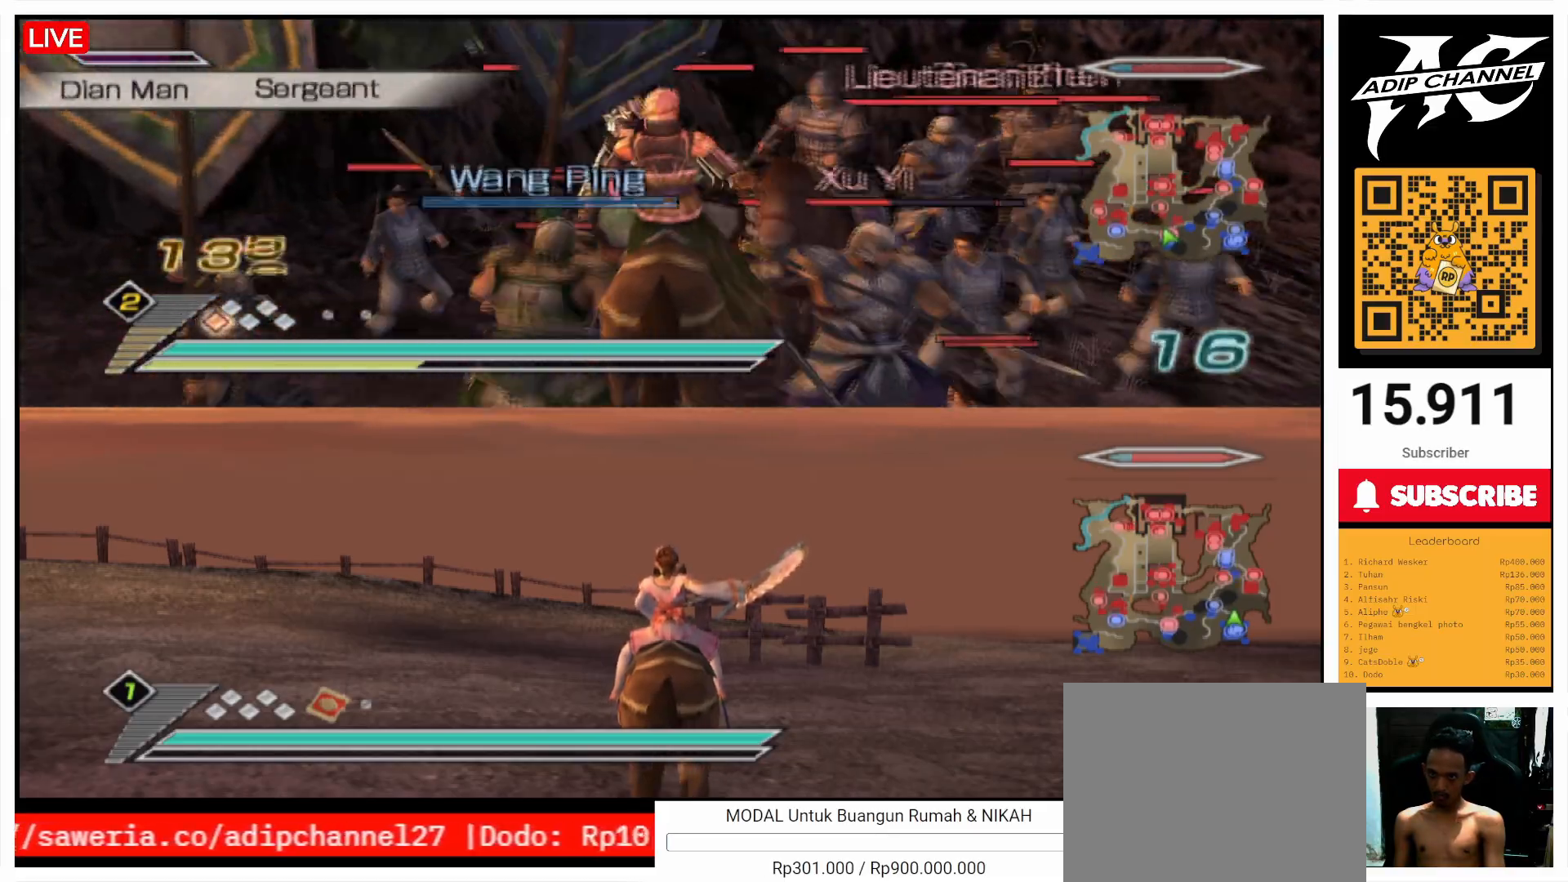
{"buttons": ["SQUARE", "L1"], "left_stick": "down", "right_stick": "center", "events": [[33, "SQUARE", "down"], [133, "SQUARE", "up"], [133, "left_stick", "up"], [233, "SQUARE", "down"], [267, "left_stick", "center"], [367, "SQUARE", "up"], [400, "left_stick", "down"], [467, "SQUARE", "down"]]}
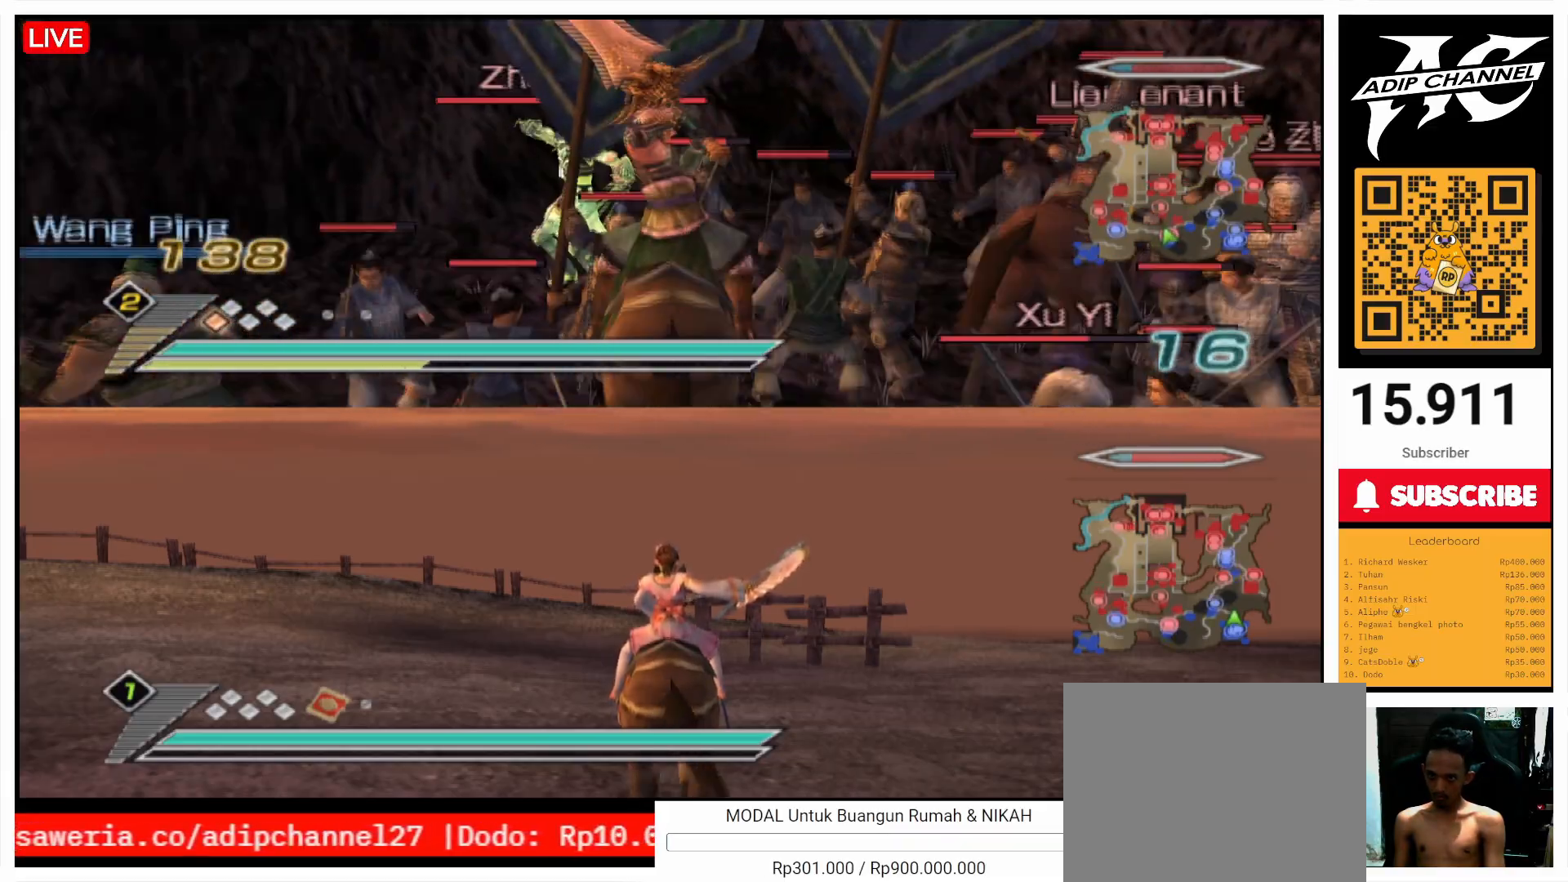
{"buttons": ["SQUARE", "L1"], "left_stick": "right", "right_stick": "center", "events": [[100, "SQUARE", "up"], [167, "SQUARE", "down"], [300, "SQUARE", "up"], [400, "SQUARE", "down"], [467, "left_stick", "right"]]}
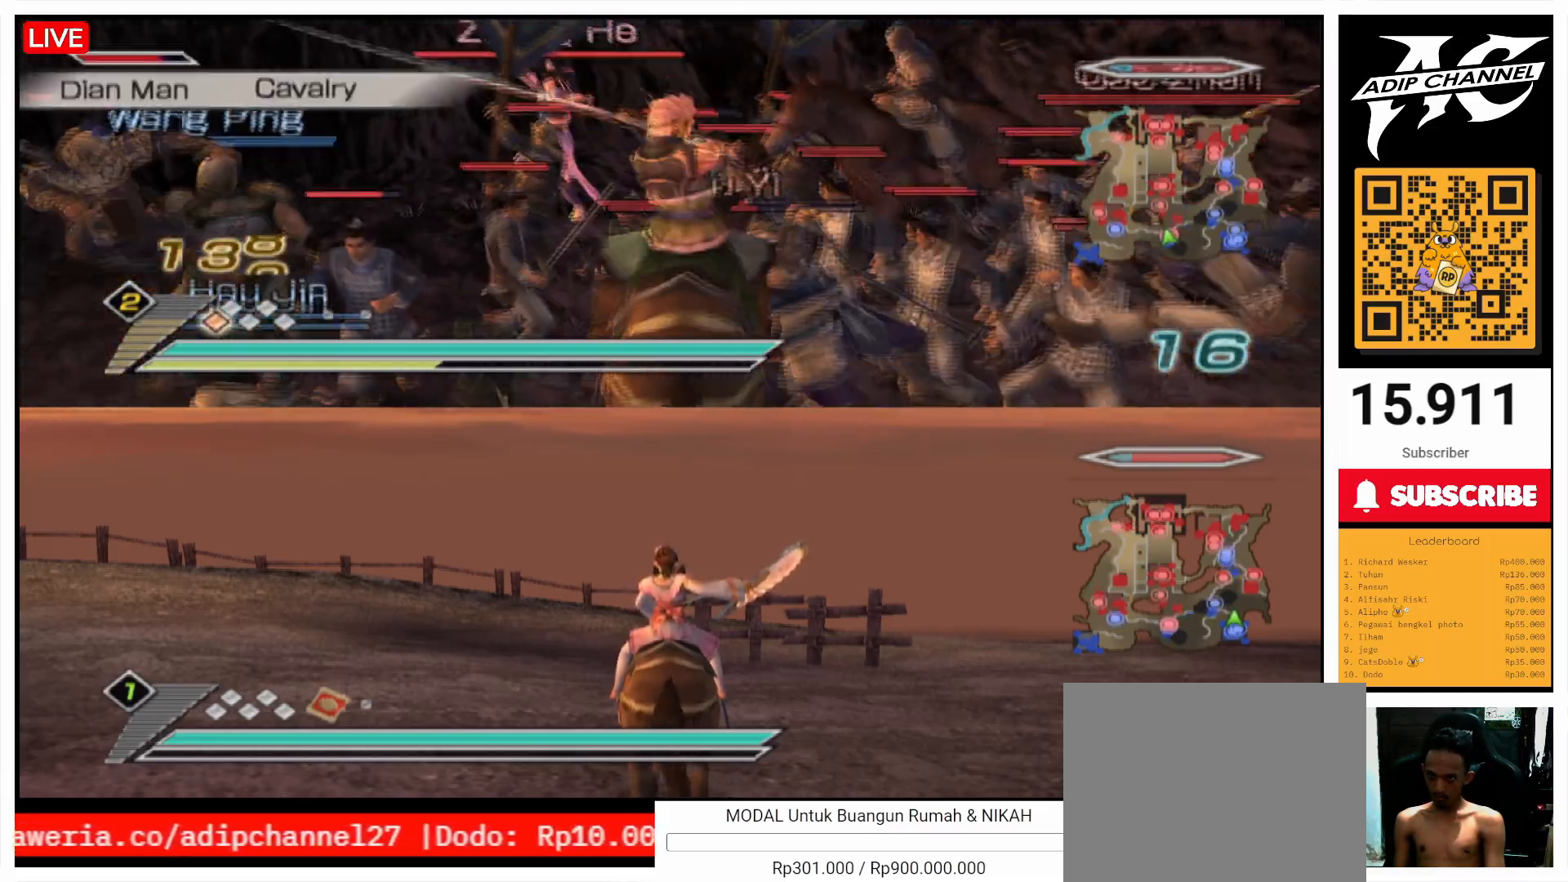
{"buttons": ["L1"], "left_stick": "center", "right_stick": "center", "events": [[33, "SQUARE", "up"], [67, "left_stick", "up"], [100, "SQUARE", "down"], [233, "SQUARE", "up"], [333, "SQUARE", "down"], [400, "left_stick", "center"], [467, "SQUARE", "up"]]}
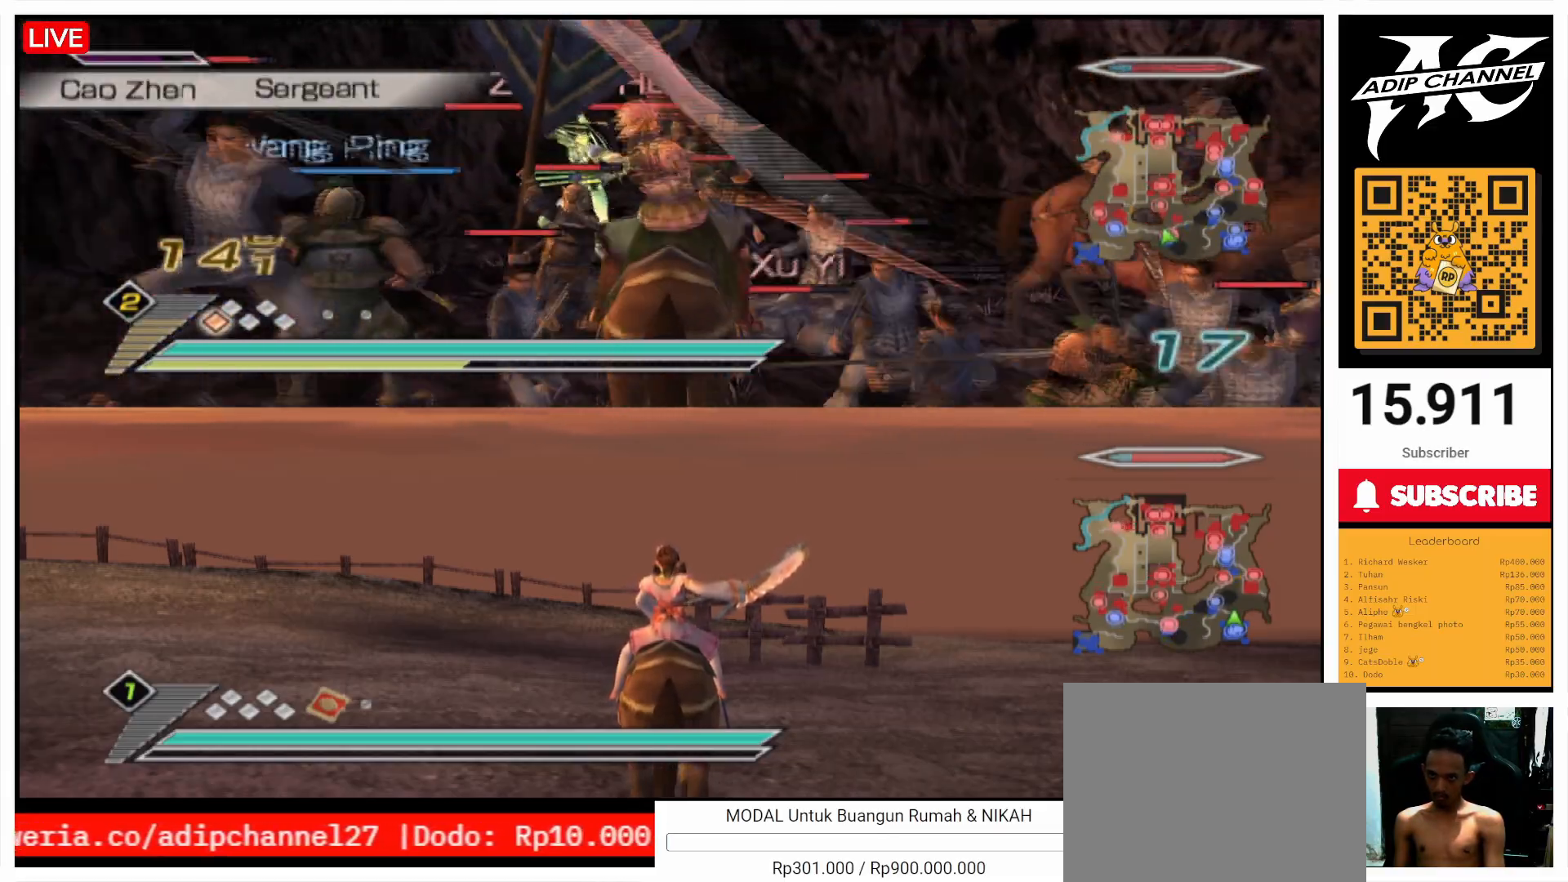
{"buttons": ["SQUARE", "L1"], "left_stick": "center", "right_stick": "center", "events": [[67, "SQUARE", "down"], [100, "left_stick", "left"], [167, "SQUARE", "up"], [167, "left_stick", "up-left"], [267, "SQUARE", "down"], [367, "SQUARE", "up"], [367, "left_stick", "center"], [467, "SQUARE", "down"]]}
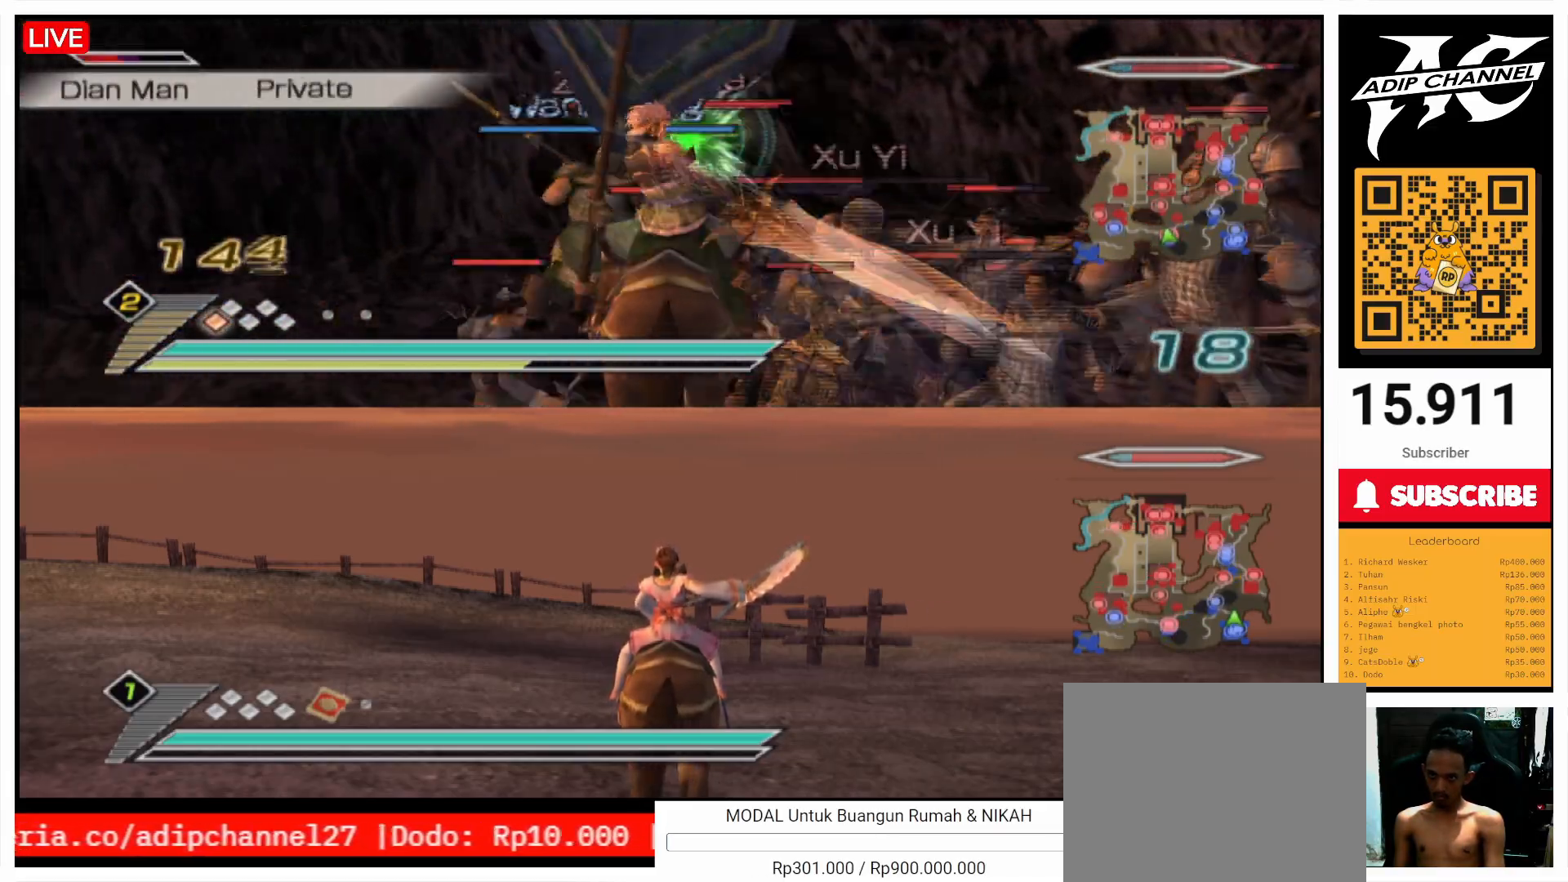
{"buttons": ["L1"], "left_stick": "center", "right_stick": "center", "events": [[67, "SQUARE", "up"], [167, "SQUARE", "down"], [267, "left_stick", "right"], [300, "SQUARE", "up"], [367, "left_stick", "center"], [400, "SQUARE", "down"], [500, "SQUARE", "up"]]}
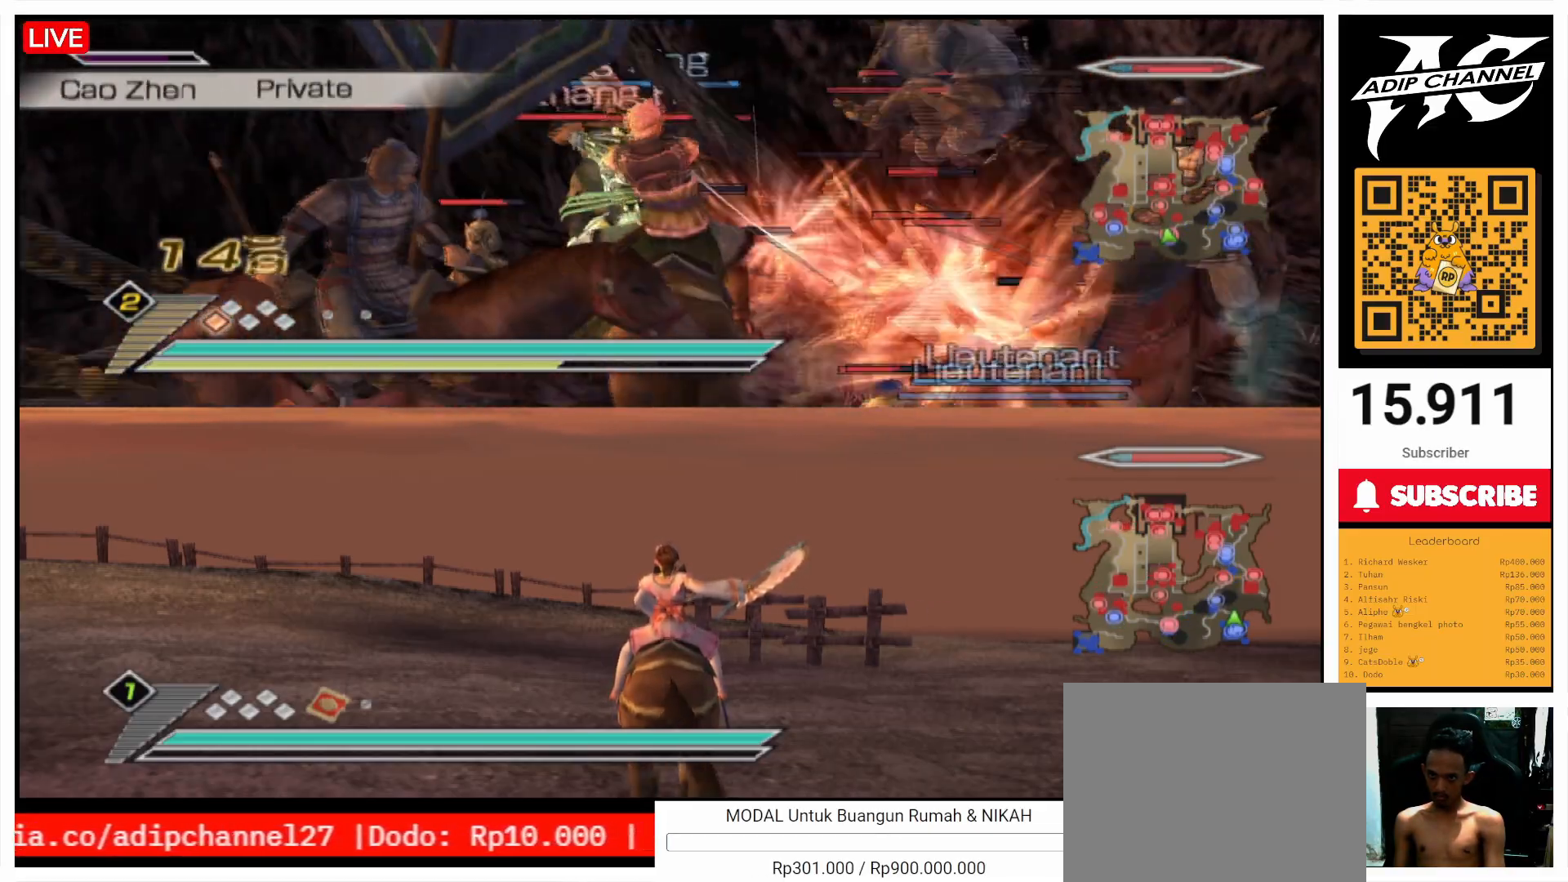
{"buttons": ["L1"], "left_stick": "center", "right_stick": "center", "events": [[100, "SQUARE", "down"], [200, "SQUARE", "up"], [200, "left_stick", "down-right"], [300, "SQUARE", "down"], [300, "left_stick", "down"], [433, "SQUARE", "up"], [433, "left_stick", "center"]]}
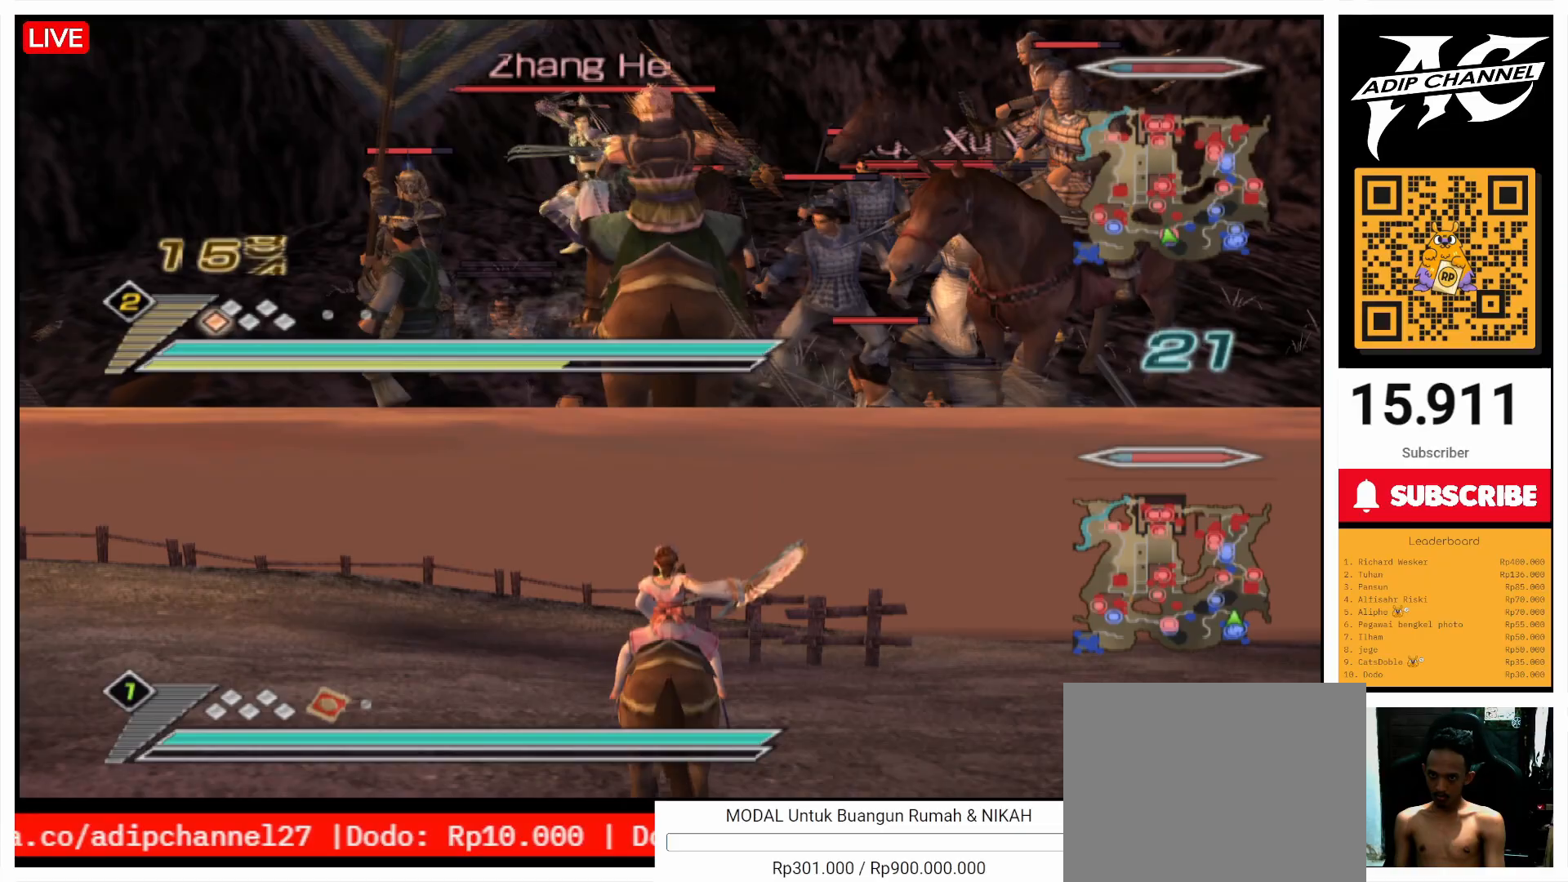
{"buttons": ["SQUARE", "L1"], "left_stick": "center", "right_stick": "center", "events": [[67, "SQUARE", "down"], [167, "SQUARE", "up"], [167, "left_stick", "up"], [267, "SQUARE", "down"], [400, "SQUARE", "up"], [500, "SQUARE", "down"], [500, "left_stick", "center"]]}
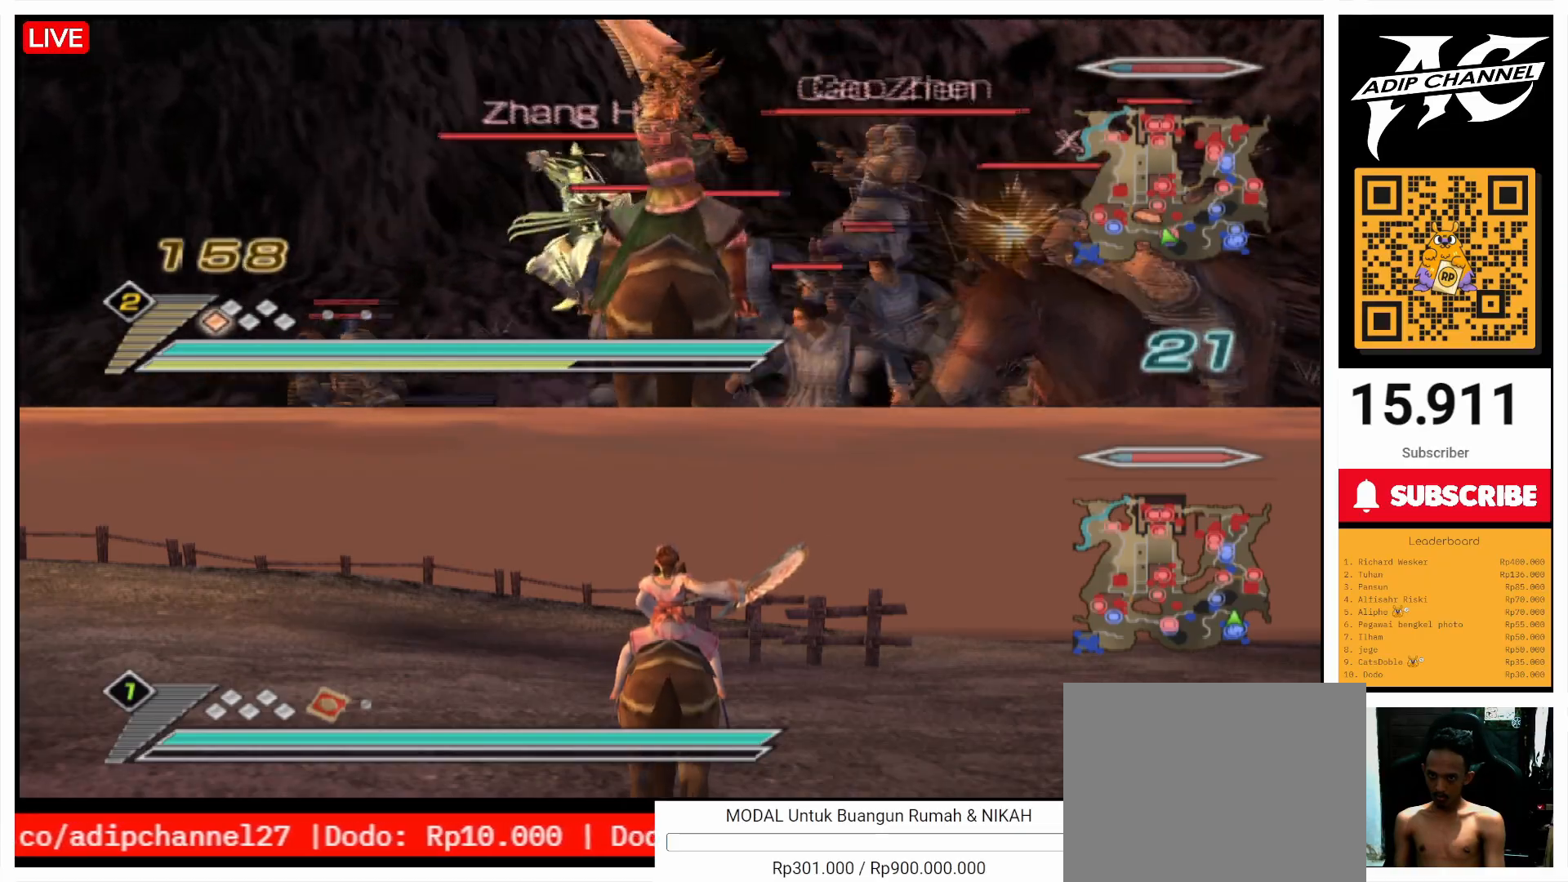
{"buttons": ["L1"], "left_stick": "left", "right_stick": "center", "events": [[67, "left_stick", "right"], [100, "SQUARE", "up"], [200, "SQUARE", "down"], [200, "left_stick", "down-right"], [300, "SQUARE", "up"], [300, "left_stick", "center"], [400, "SQUARE", "down"], [400, "left_stick", "left"], [500, "SQUARE", "up"]]}
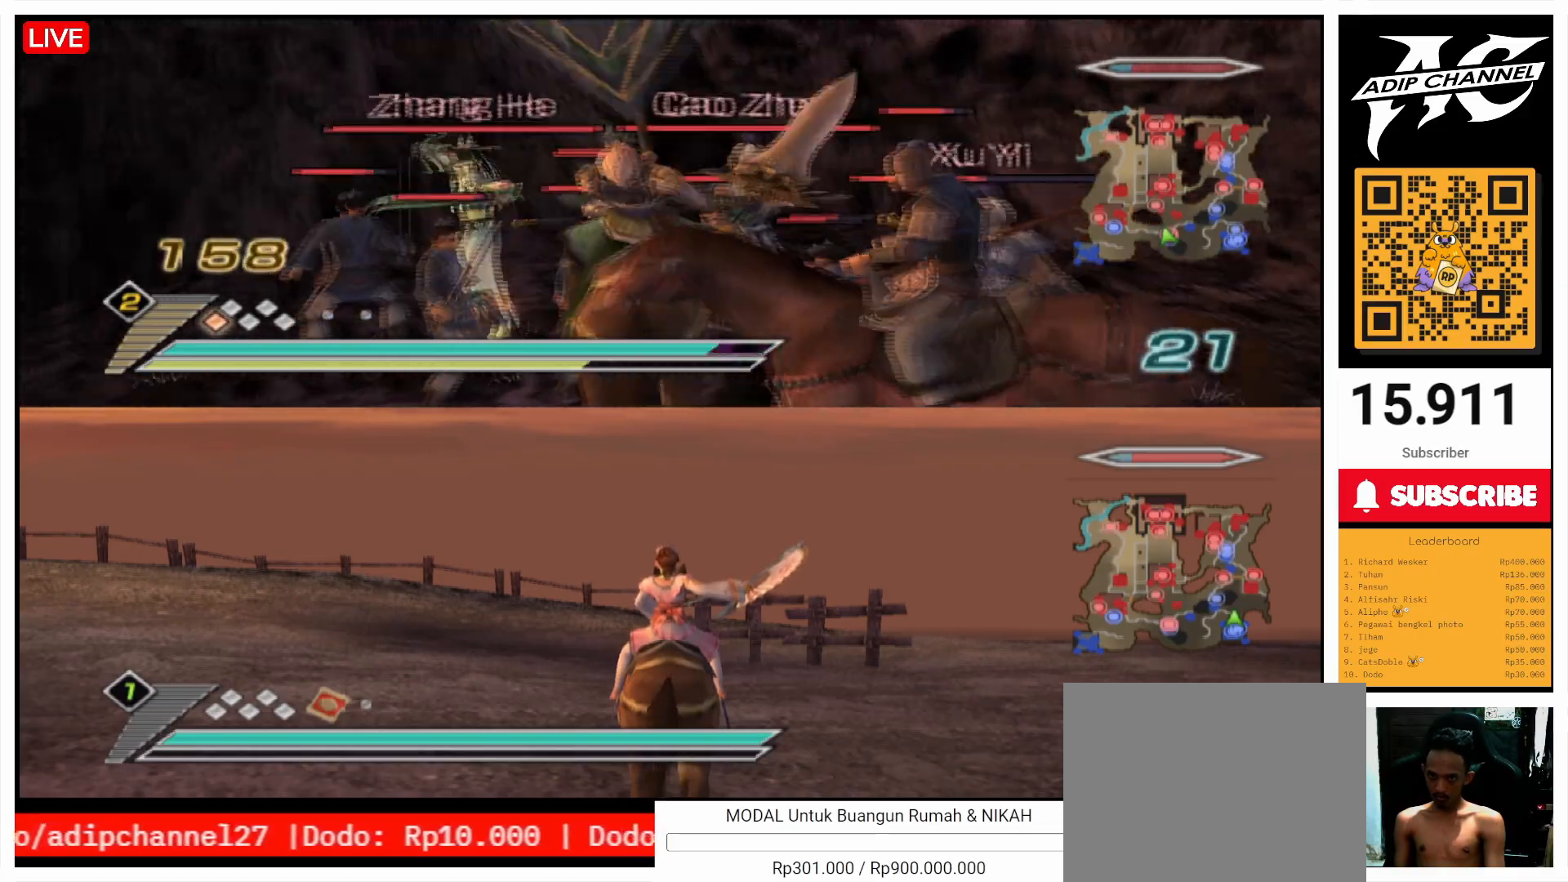
{"buttons": ["L1"], "left_stick": "up", "right_stick": "center", "events": [[167, "SQUARE", "down"], [200, "left_stick", "up"], [267, "SQUARE", "up"], [400, "SQUARE", "down"], [500, "SQUARE", "up"]]}
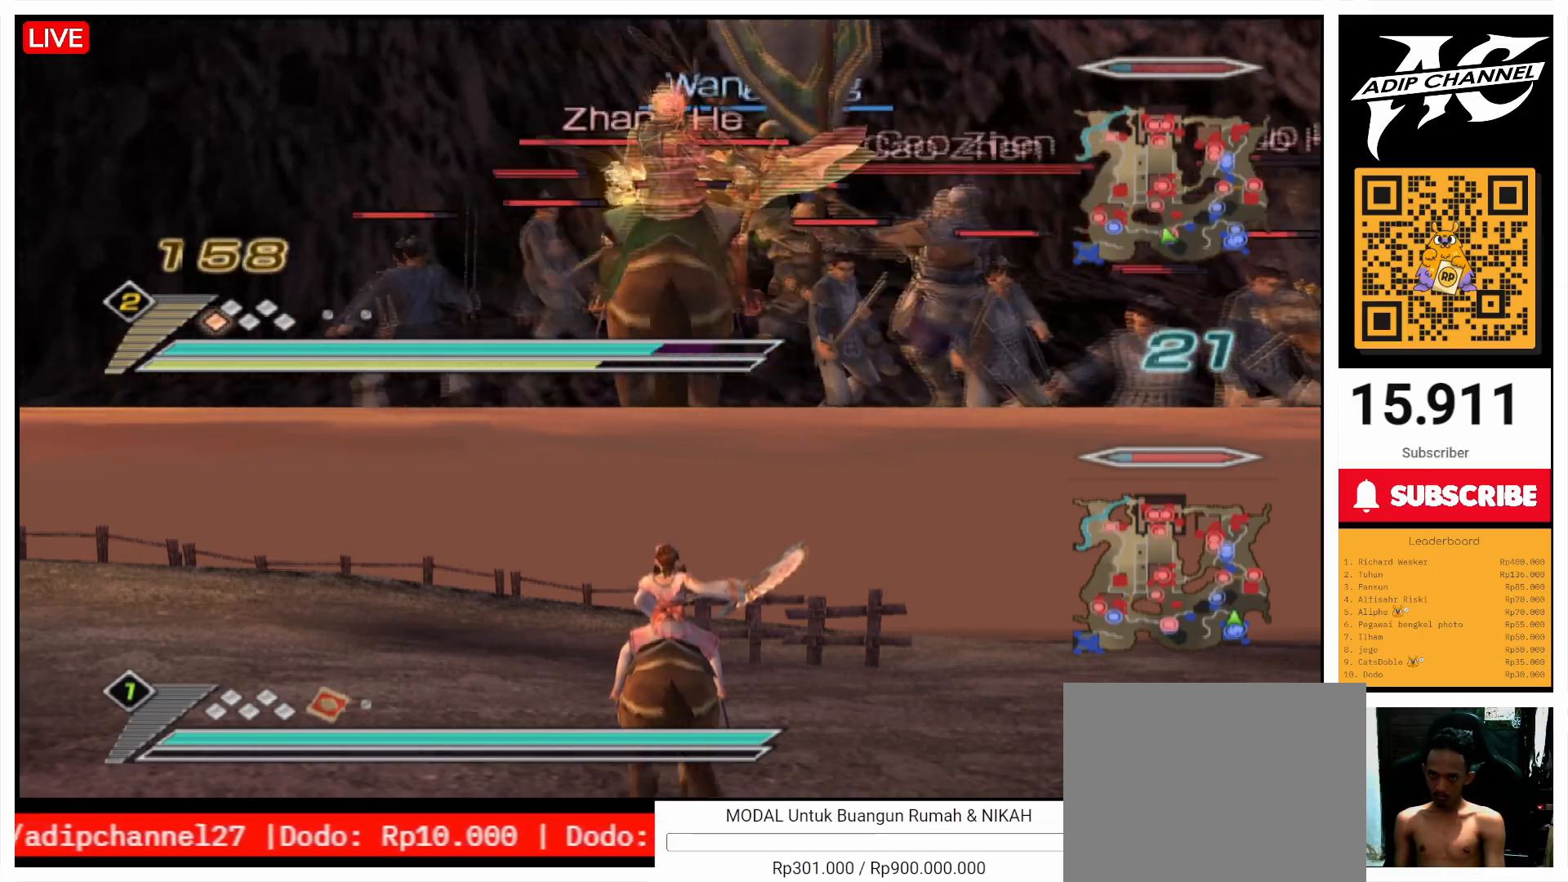
{"buttons": ["L1"], "left_stick": "down", "right_stick": "center", "events": [[100, "SQUARE", "down"], [100, "left_stick", "right"], [167, "left_stick", "center"], [200, "SQUARE", "up"], [300, "SQUARE", "down"], [300, "left_stick", "right"], [400, "left_stick", "center"], [433, "SQUARE", "up"], [467, "left_stick", "down"]]}
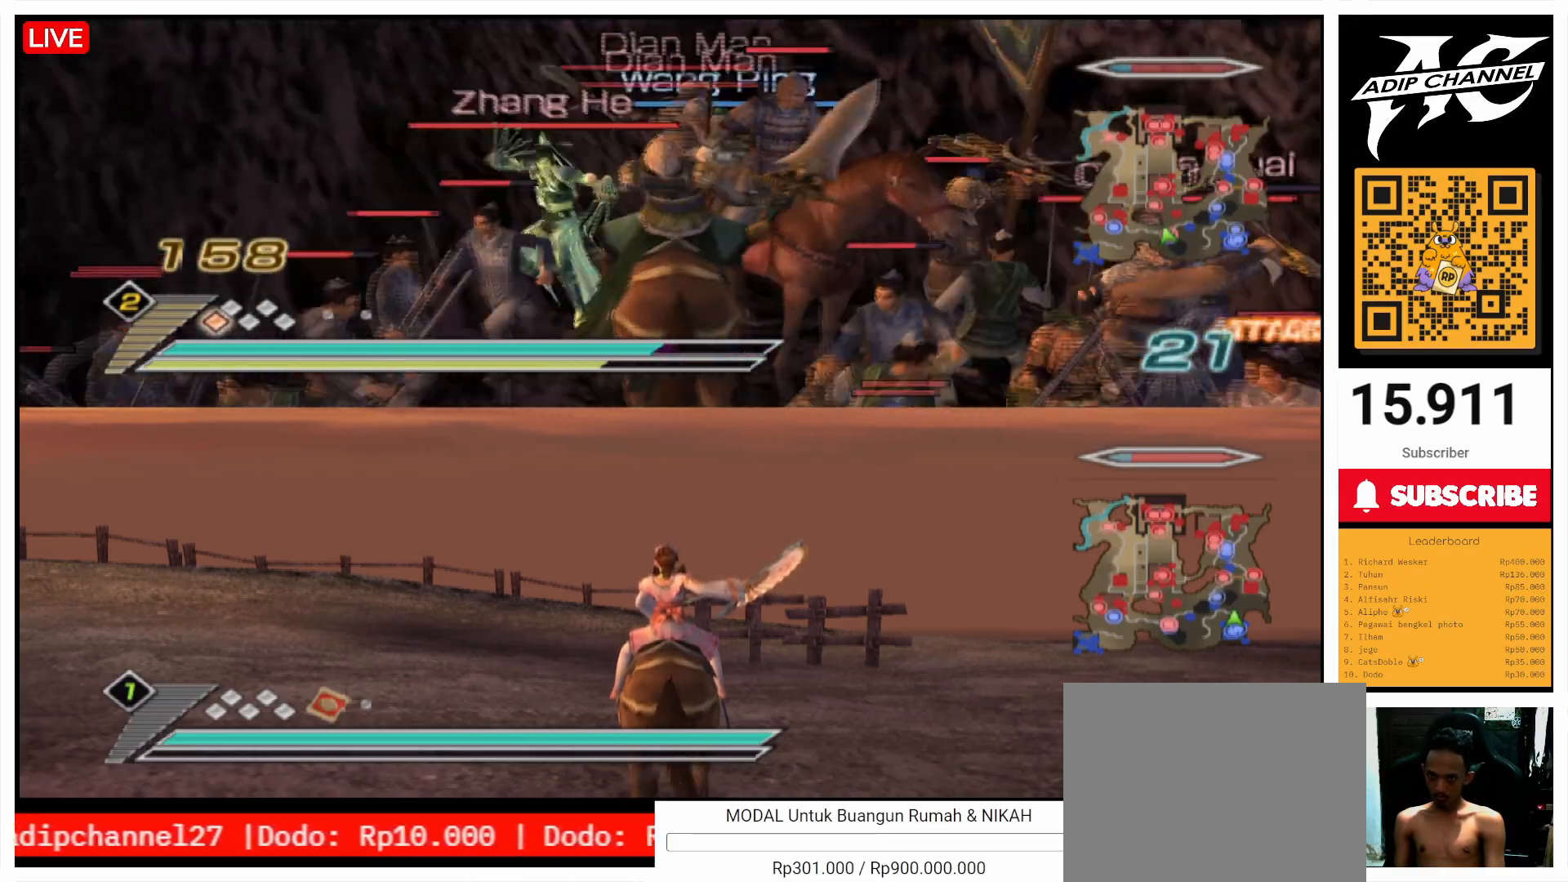
{"buttons": ["L1"], "left_stick": "center", "right_stick": "center", "events": [[67, "left_stick", "down-left"], [133, "SQUARE", "down"], [233, "SQUARE", "up"], [267, "left_stick", "down"], [333, "SQUARE", "down"], [467, "SQUARE", "up"], [500, "left_stick", "center"]]}
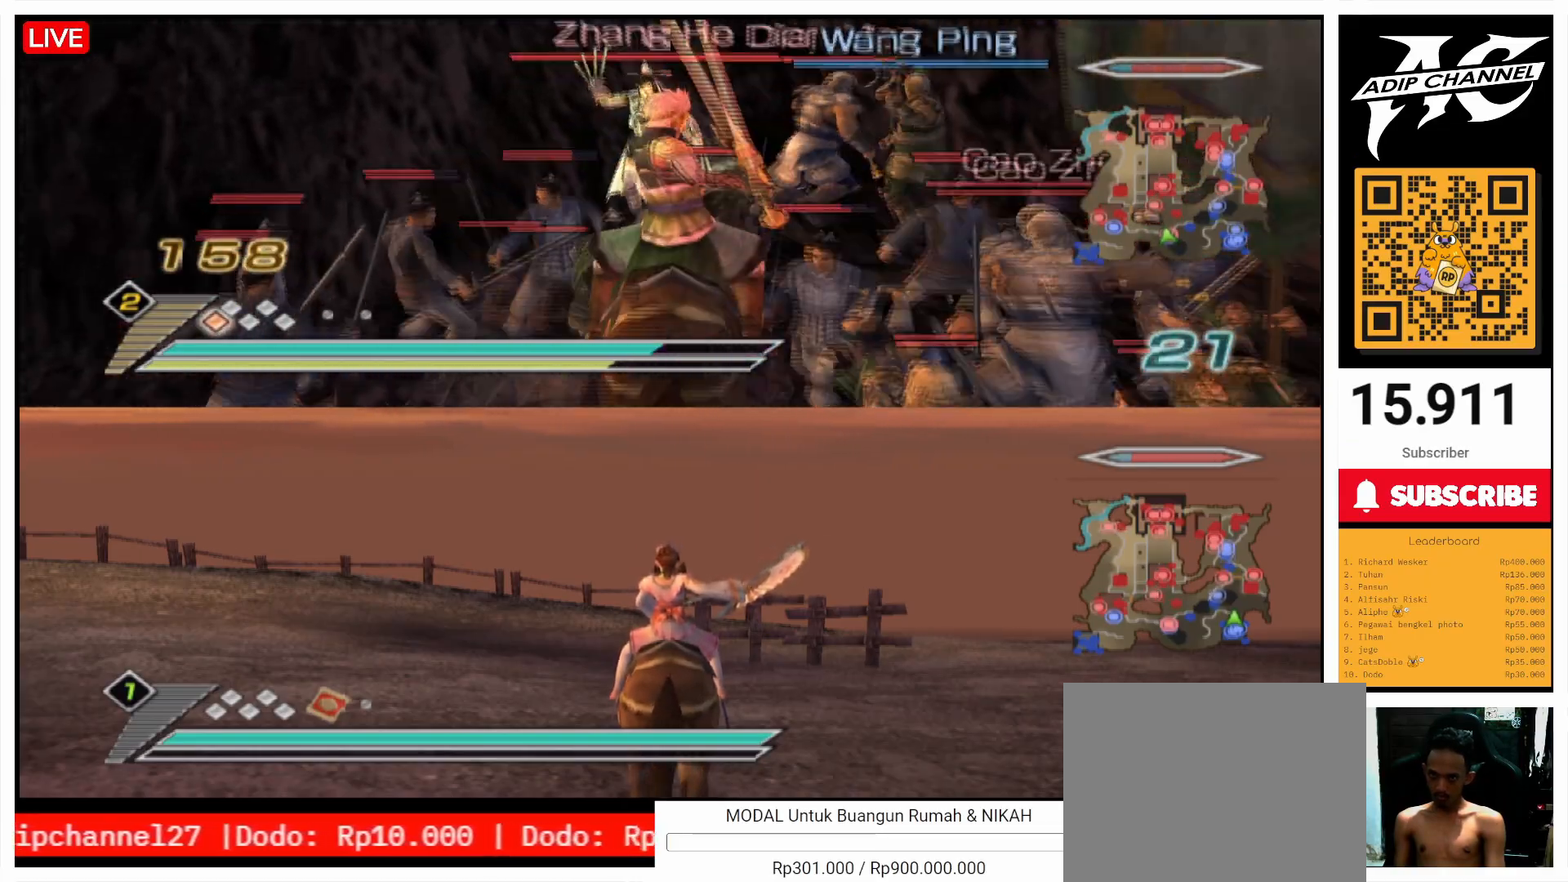
{"buttons": ["SQUARE", "L1"], "left_stick": "center", "right_stick": "center", "events": [[33, "left_stick", "up"], [67, "SQUARE", "down"], [200, "SQUARE", "up"], [267, "left_stick", "right"], [300, "SQUARE", "down"], [400, "SQUARE", "up"], [433, "left_stick", "center"], [500, "SQUARE", "down"]]}
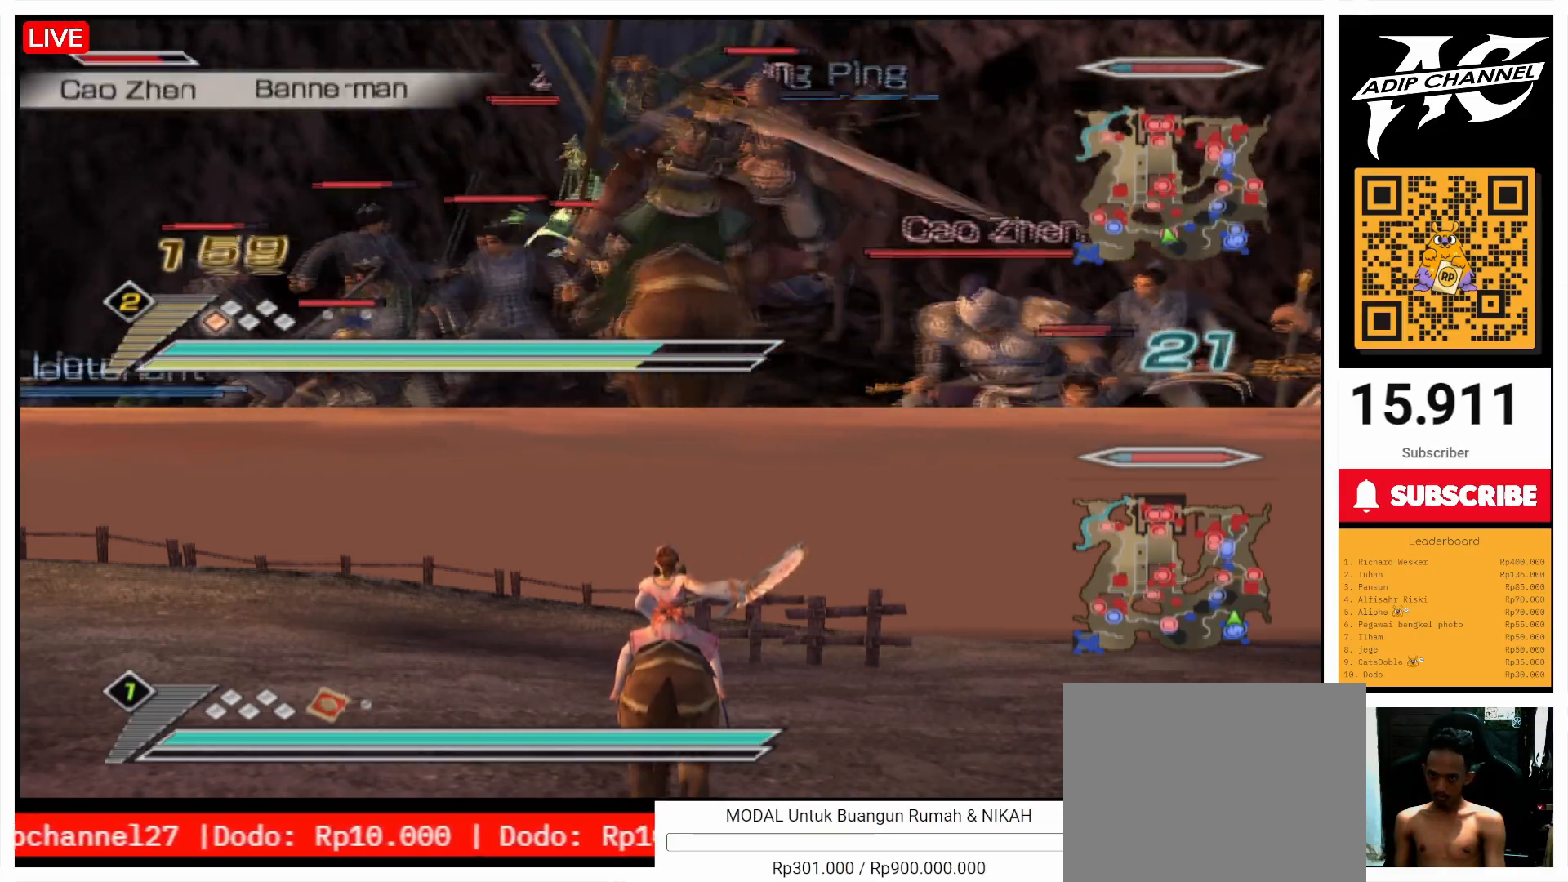
{"buttons": ["SQUARE", "L1"], "left_stick": "right", "right_stick": "center", "events": [[167, "SQUARE", "up"], [167, "left_stick", "down"], [200, "SQUARE", "down"], [367, "SQUARE", "up"], [467, "SQUARE", "down"], [500, "left_stick", "right"]]}
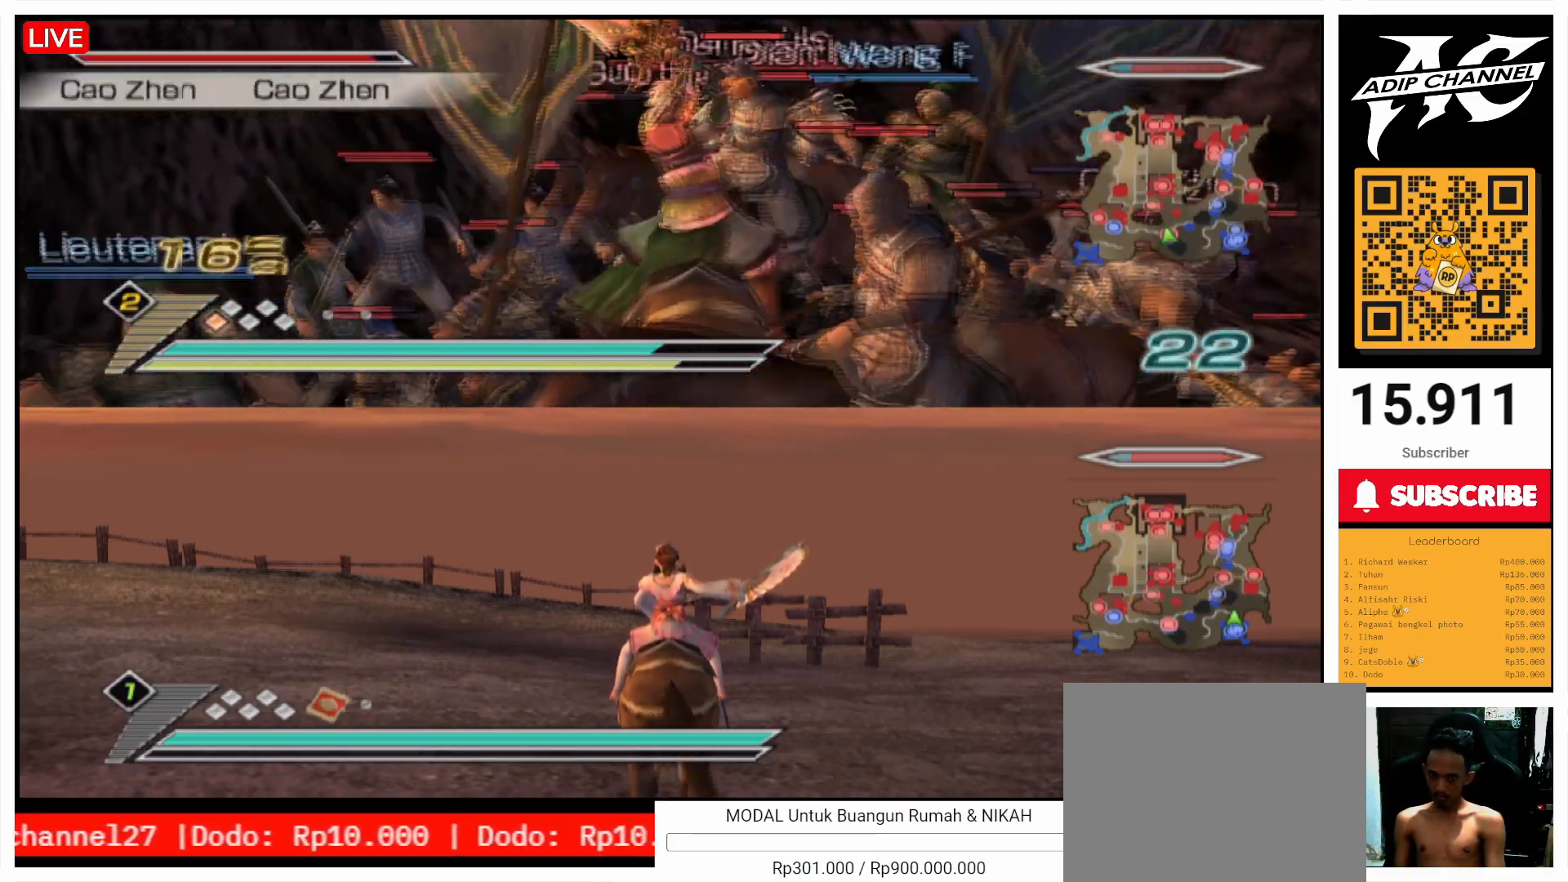
{"buttons": ["L1"], "left_stick": "center", "right_stick": "center", "events": [[67, "SQUARE", "up"], [167, "SQUARE", "down"], [300, "SQUARE", "up"], [300, "left_stick", "center"], [400, "SQUARE", "down"], [500, "SQUARE", "up"]]}
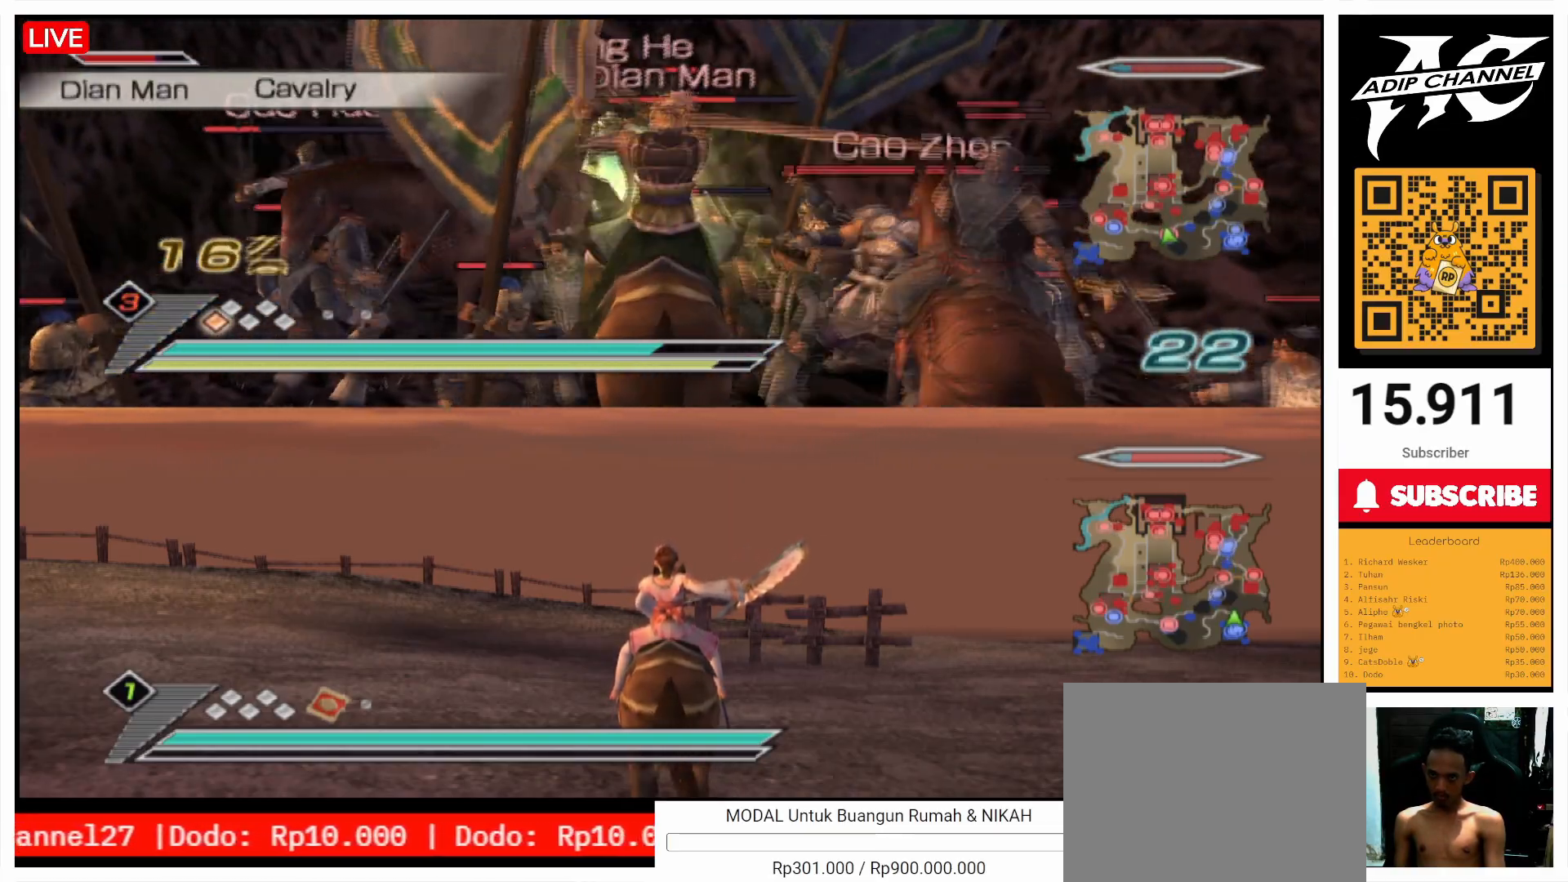
{"buttons": ["L1"], "left_stick": "right", "right_stick": "center", "events": [[100, "SQUARE", "down"], [200, "left_stick", "up-right"], [233, "SQUARE", "up"], [300, "left_stick", "up"], [333, "SQUARE", "down"], [400, "left_stick", "up-right"], [433, "SQUARE", "up"], [500, "left_stick", "right"]]}
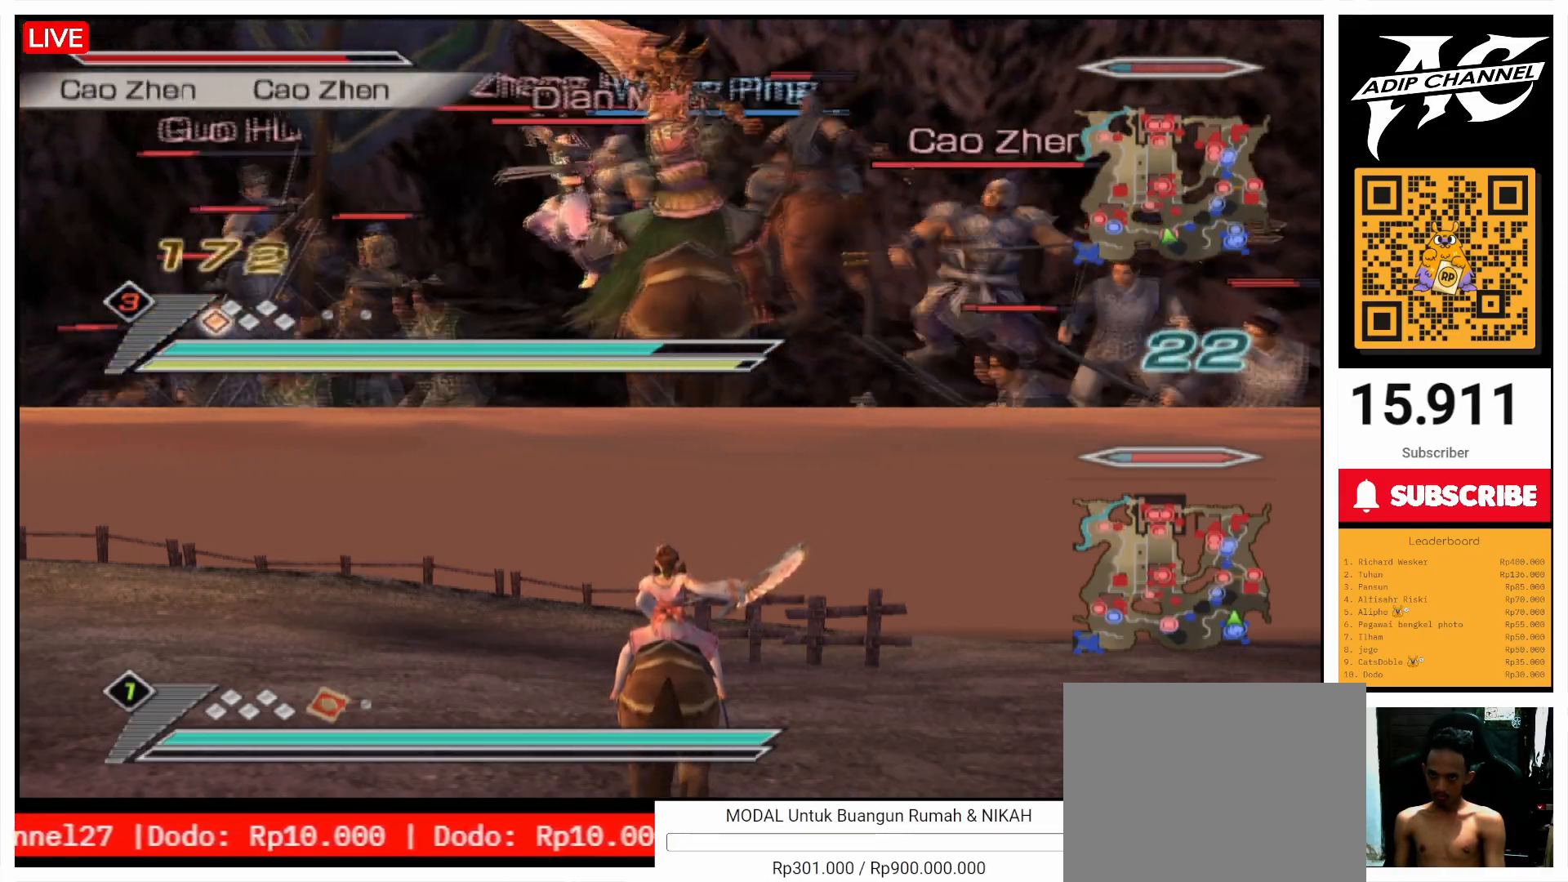
{"buttons": ["CIRCLE", "L1"], "left_stick": "down", "right_stick": "center", "events": [[33, "SQUARE", "down"], [100, "SQUARE", "up"], [100, "left_stick", "up-right"], [200, "CIRCLE", "down"], [200, "left_stick", "center"], [400, "left_stick", "down"]]}
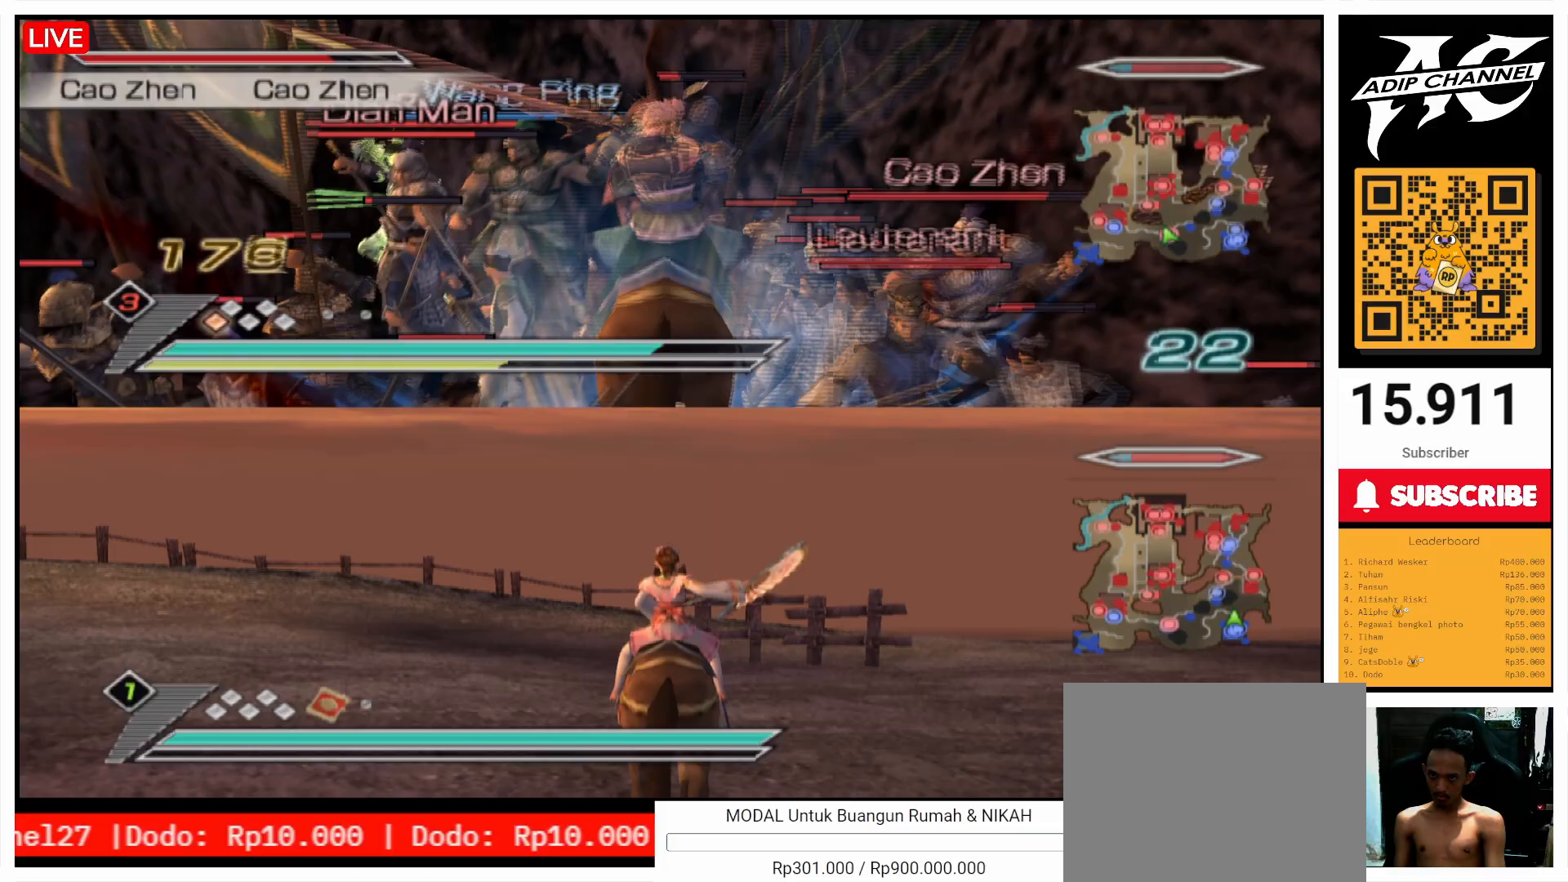
{"buttons": ["CIRCLE", "L1"], "left_stick": "center", "right_stick": "center", "events": [[67, "left_stick", "center"], [300, "left_stick", "right"], [500, "left_stick", "center"]]}
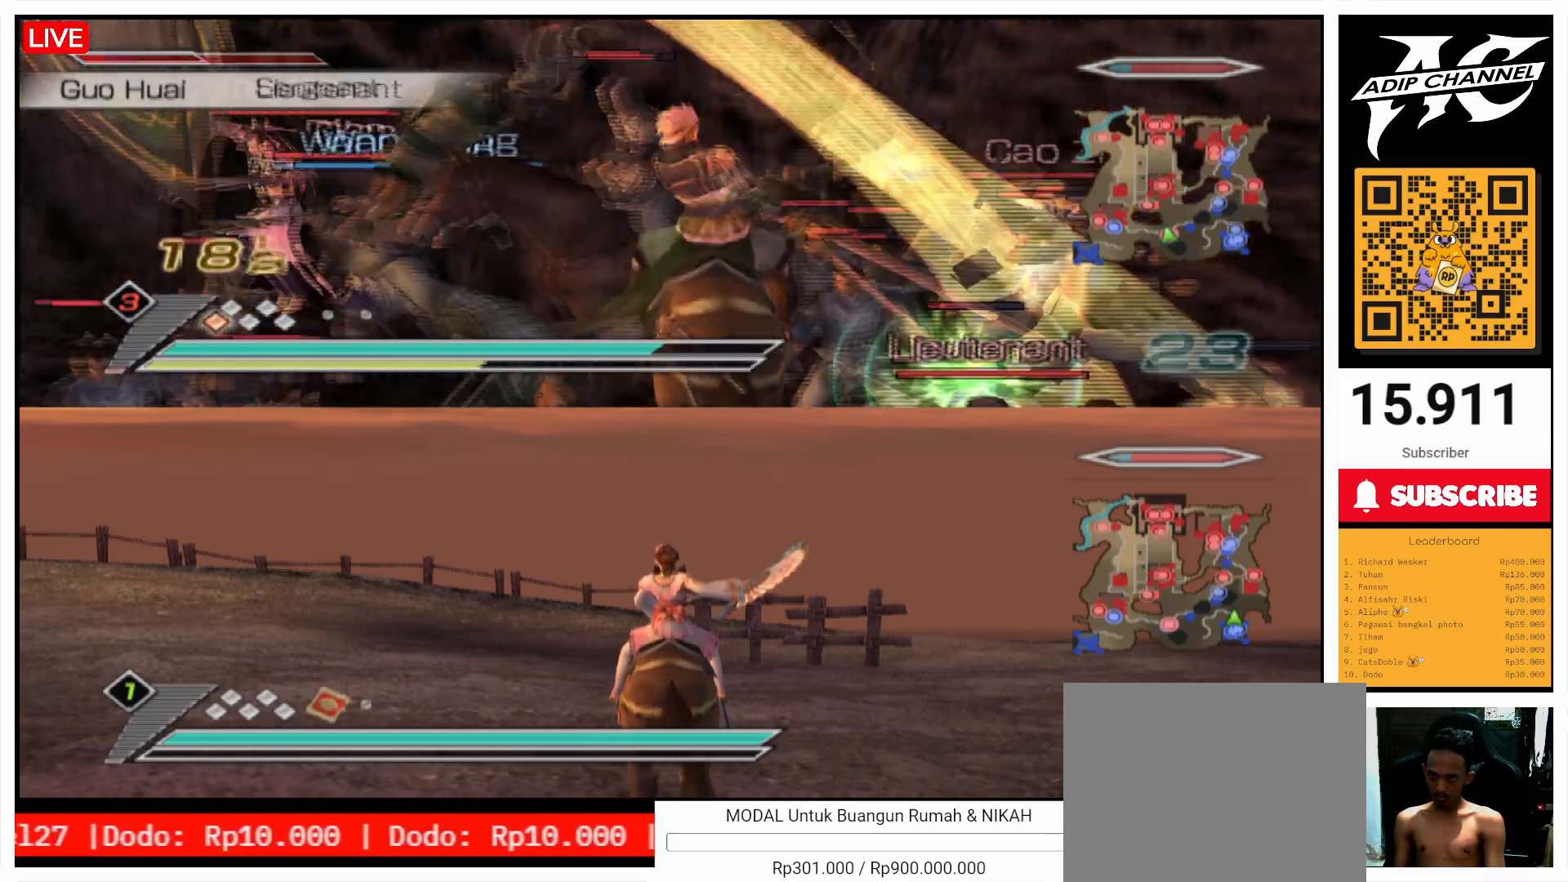
{"buttons": ["CIRCLE", "L1"], "left_stick": "center", "right_stick": "center", "events": [[100, "left_stick", "down-right"], [300, "left_stick", "right"], [367, "left_stick", "down-right"], [500, "left_stick", "center"]]}
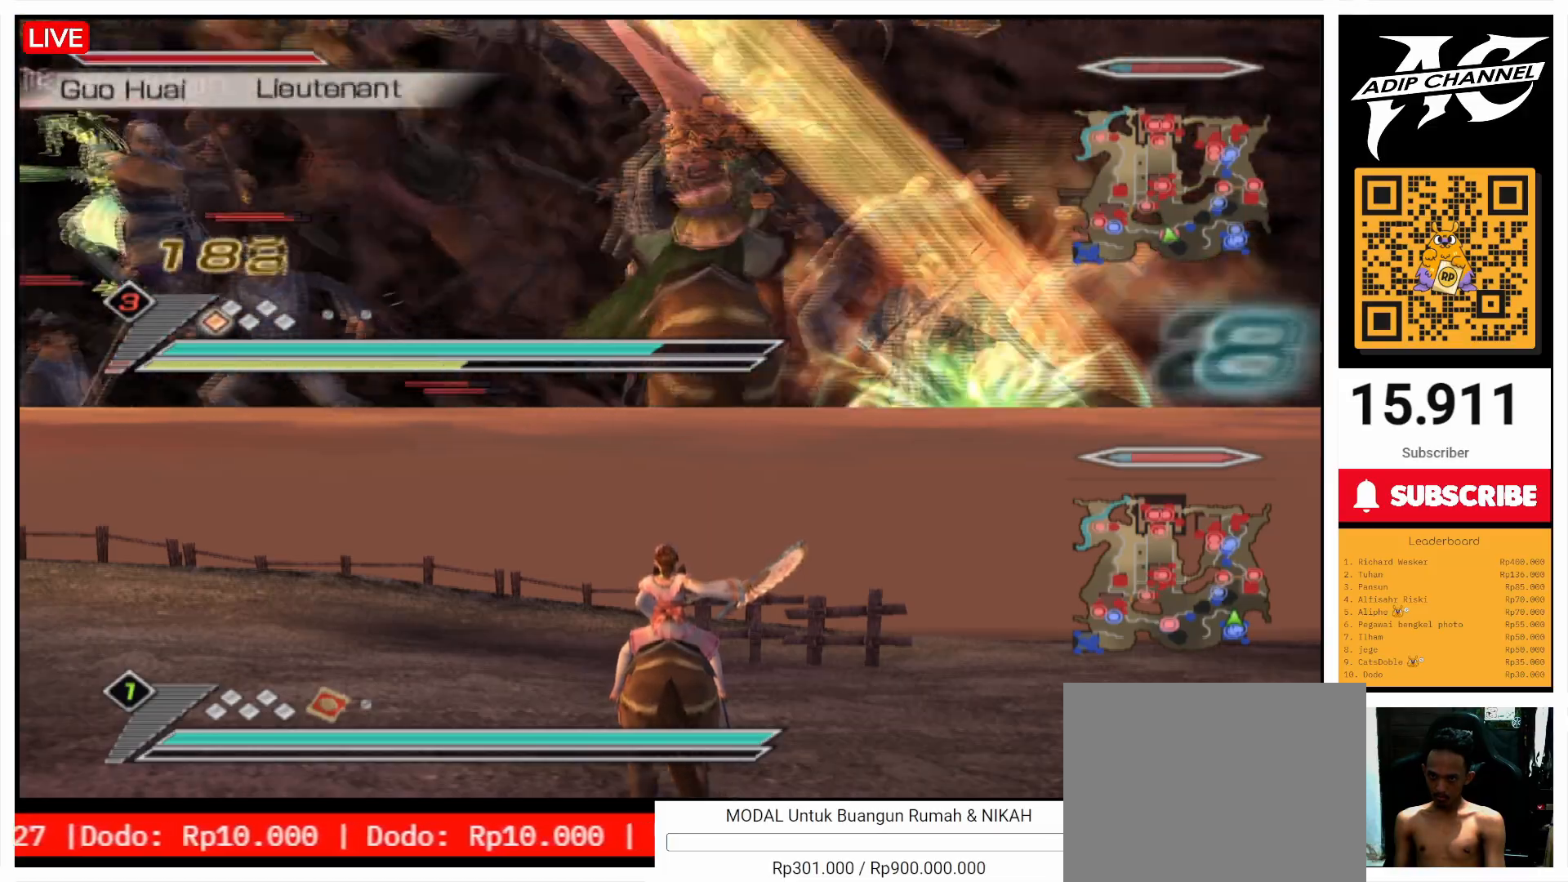
{"buttons": ["CIRCLE", "L1"], "left_stick": "down-left", "right_stick": "center", "events": [[300, "left_stick", "left"], [400, "left_stick", "down-left"]]}
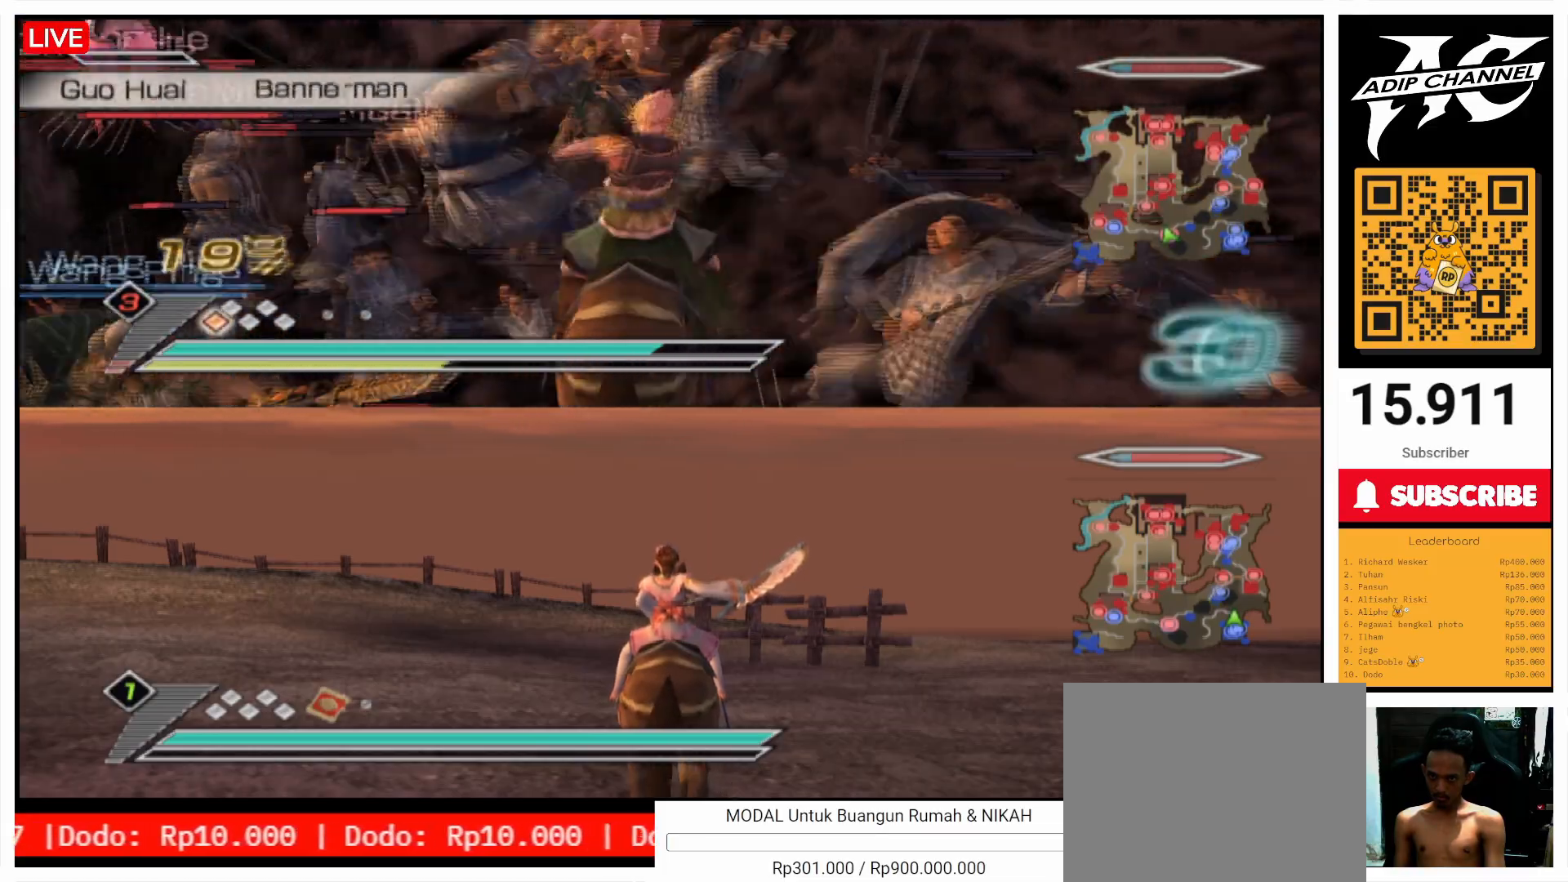
{"buttons": ["CIRCLE", "L1"], "left_stick": "center", "right_stick": "center", "events": [[300, "left_stick", "center"]]}
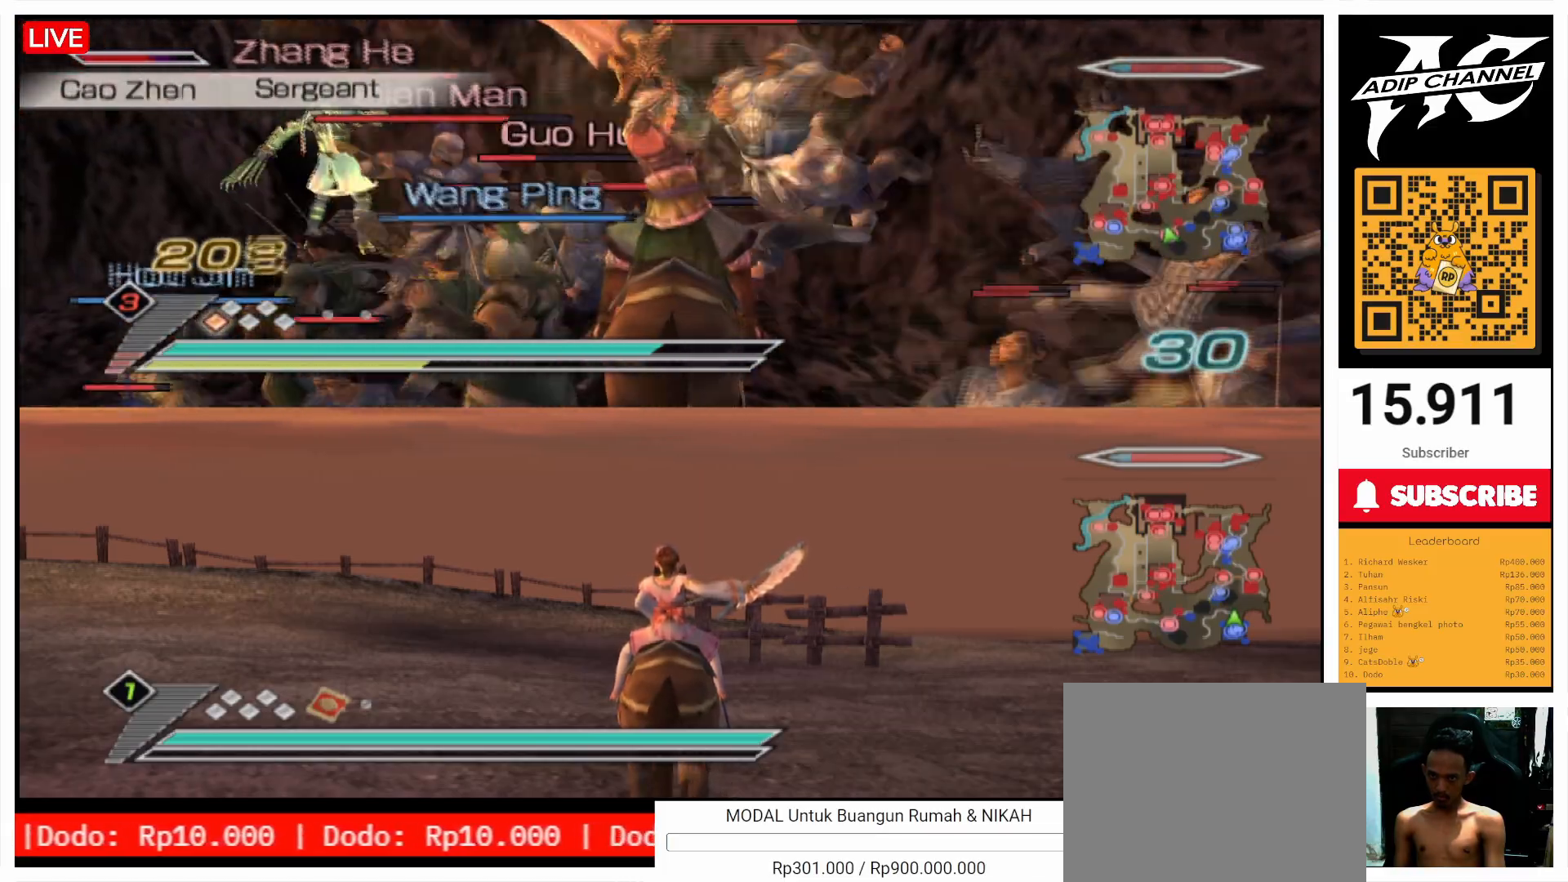
{"buttons": ["CIRCLE", "L1"], "left_stick": "center", "right_stick": "center", "events": [[267, "left_stick", "left"], [500, "left_stick", "center"]]}
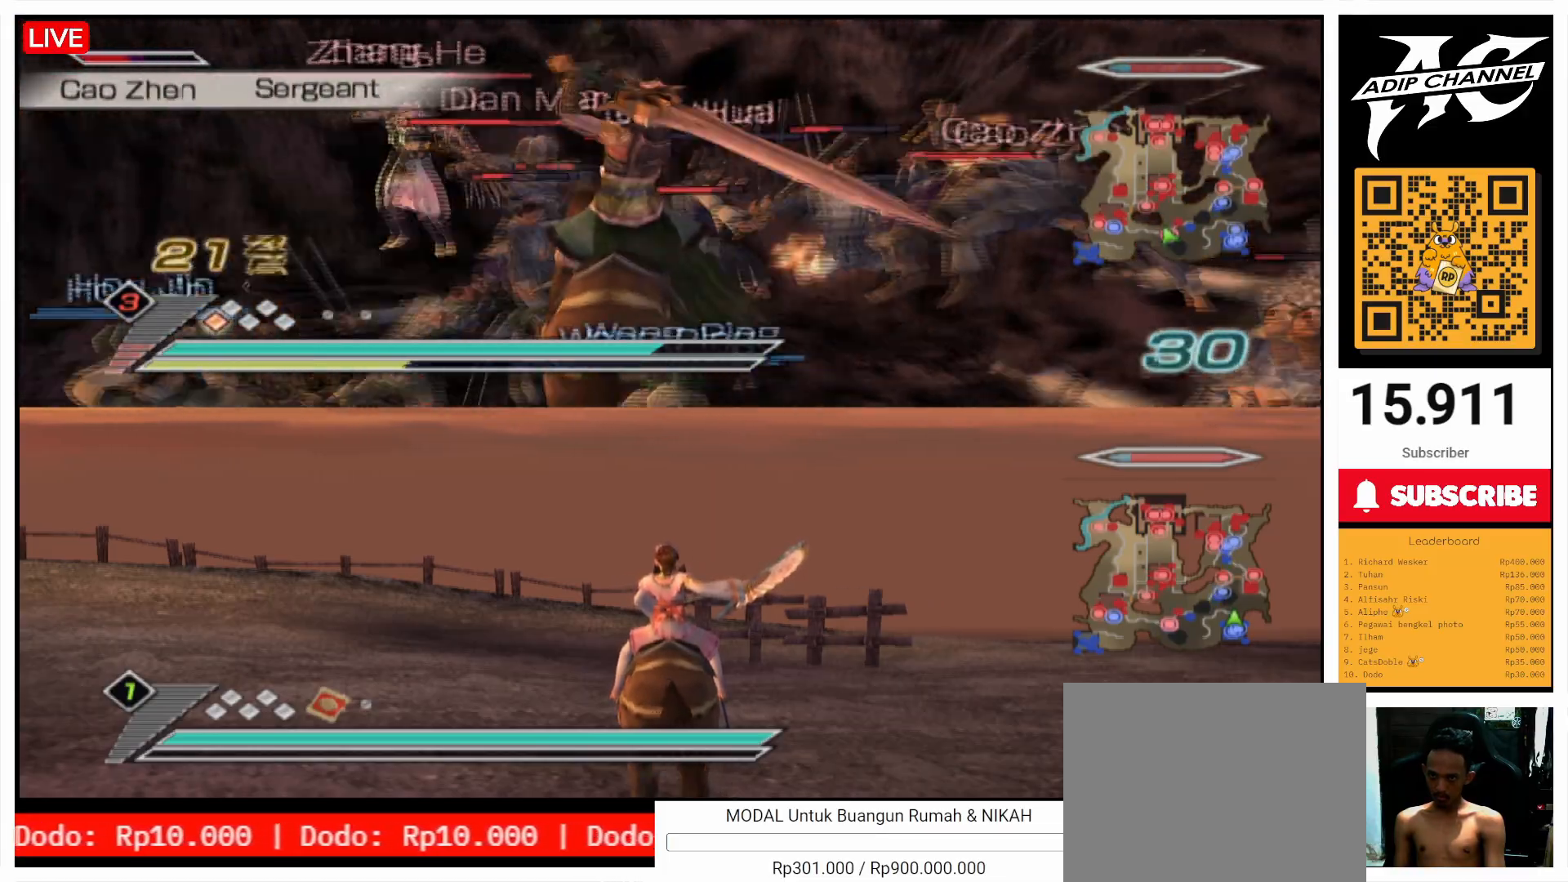
{"buttons": ["CIRCLE", "L1"], "left_stick": "center", "right_stick": "center", "events": []}
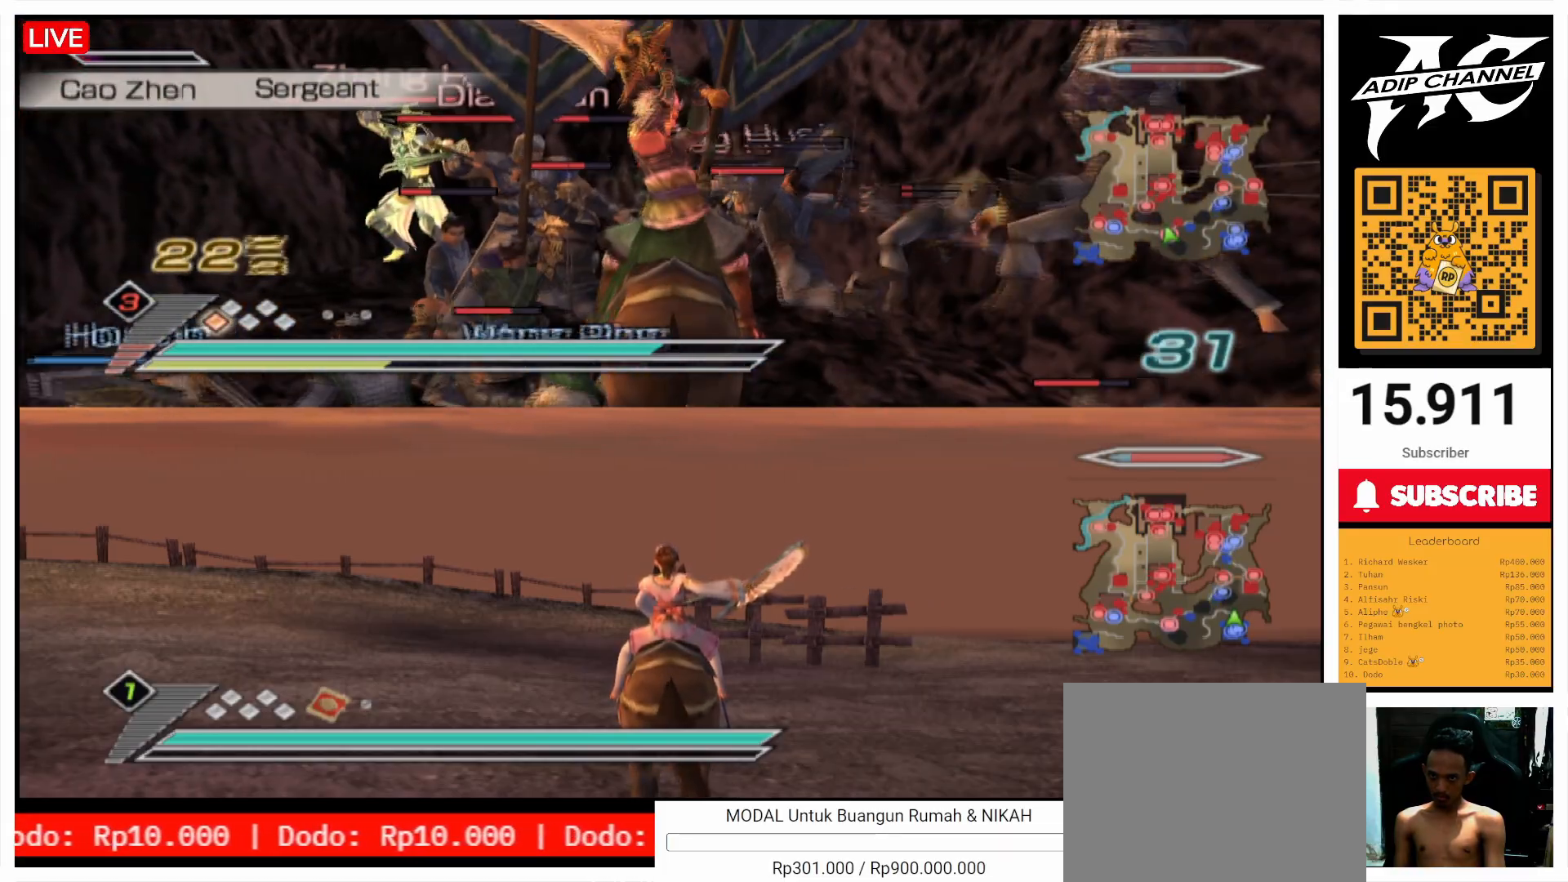
{"buttons": ["CIRCLE", "L1"], "left_stick": "center", "right_stick": "center", "events": [[267, "left_stick", "right"], [433, "left_stick", "center"]]}
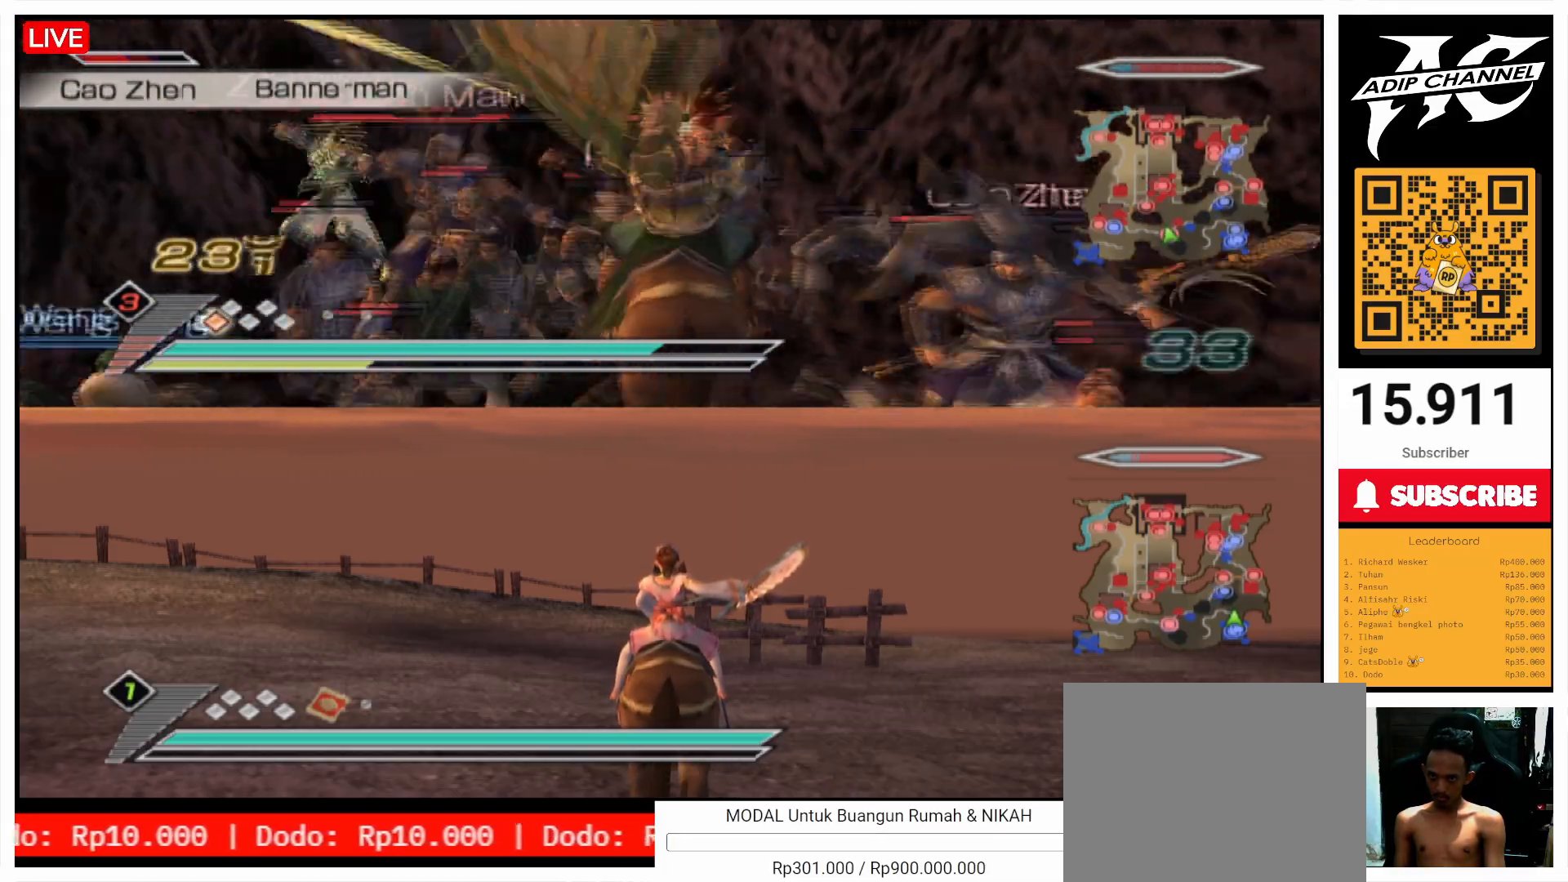
{"buttons": ["CIRCLE", "L1"], "left_stick": "center", "right_stick": "center", "events": []}